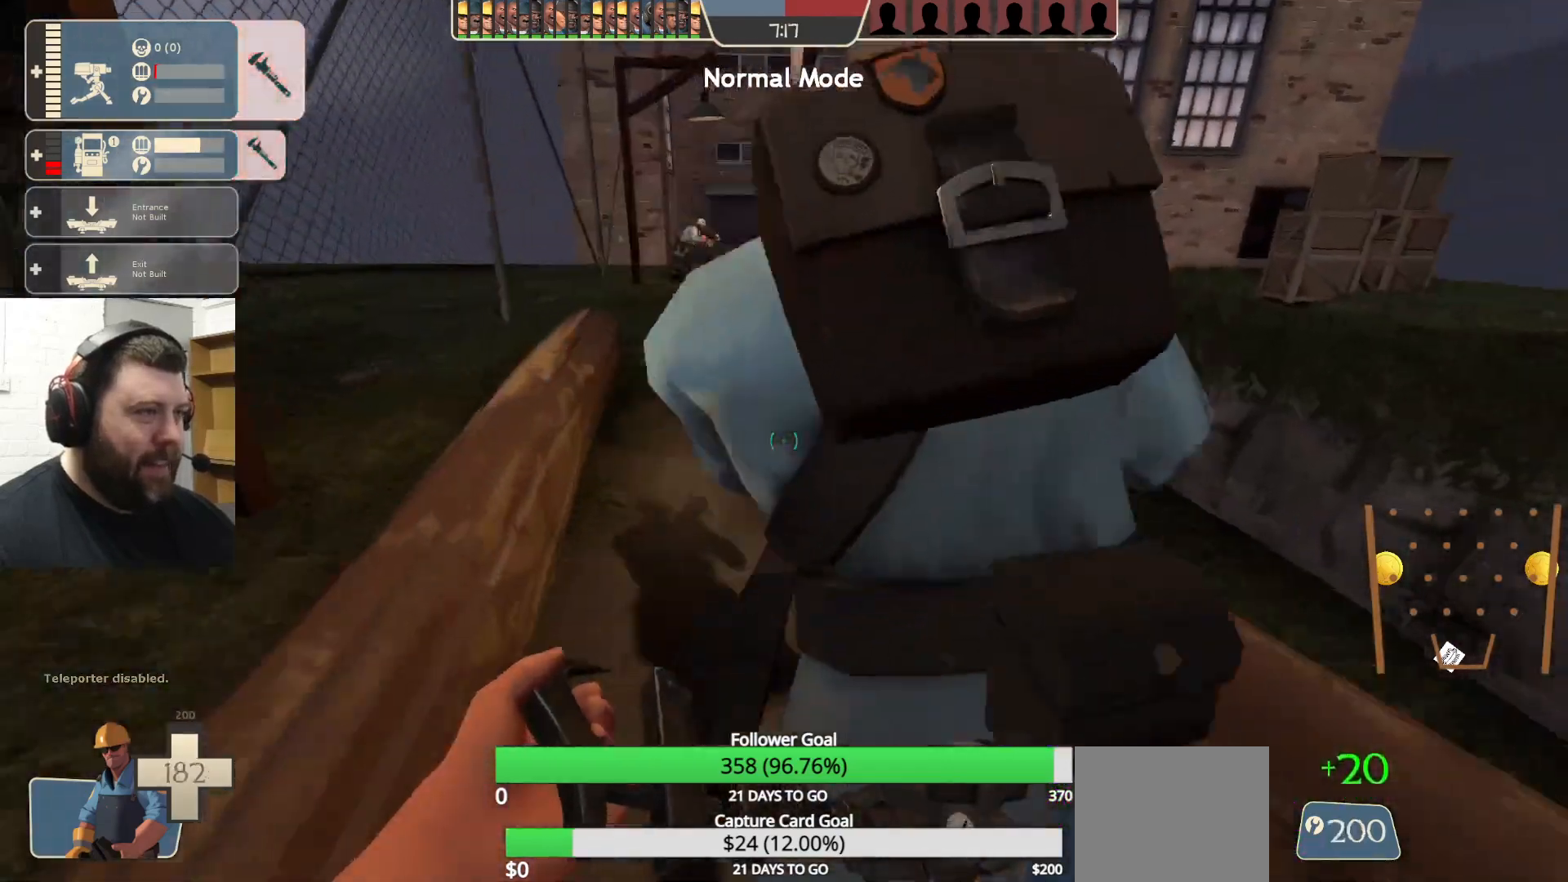
Gameplay with a controller (PlayStation layout); each line is a JSON object with the inputs held at the frame after it. "events" lists button and stick changes between this image and that frame as [ms after this image, input, new state], when the widget could be followed in between.
{"buttons": [], "left_stick": "up", "right_stick": "center", "events": [[83, "CROSS", "down"], [333, "CROSS", "up"]]}
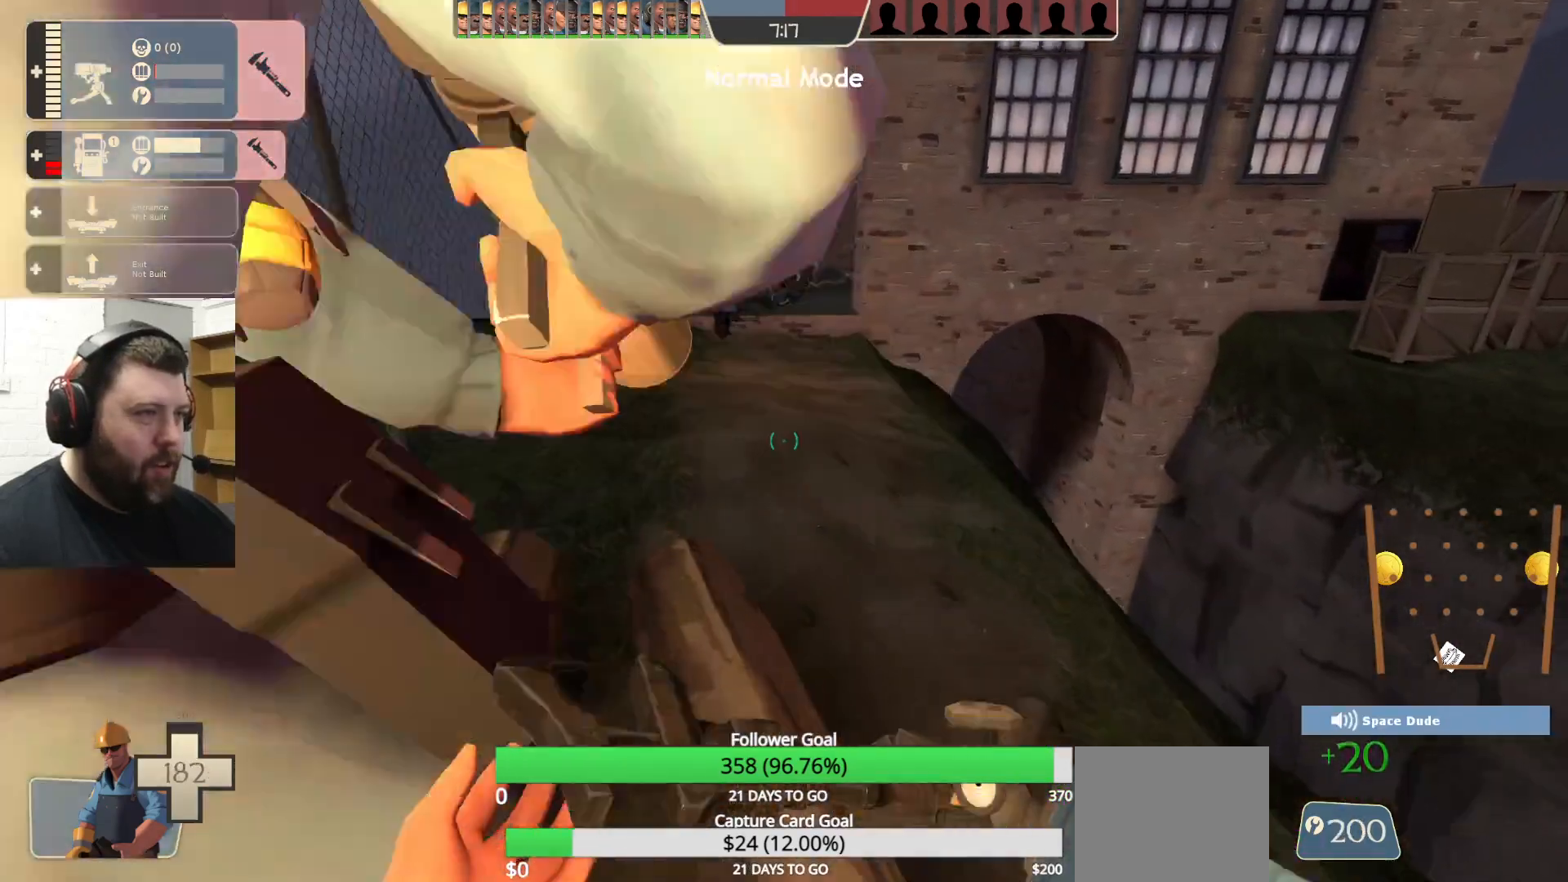
{"buttons": [], "left_stick": "up", "right_stick": "center", "events": [[350, "DPAD_LEFT", "down"], [433, "DPAD_LEFT", "up"]]}
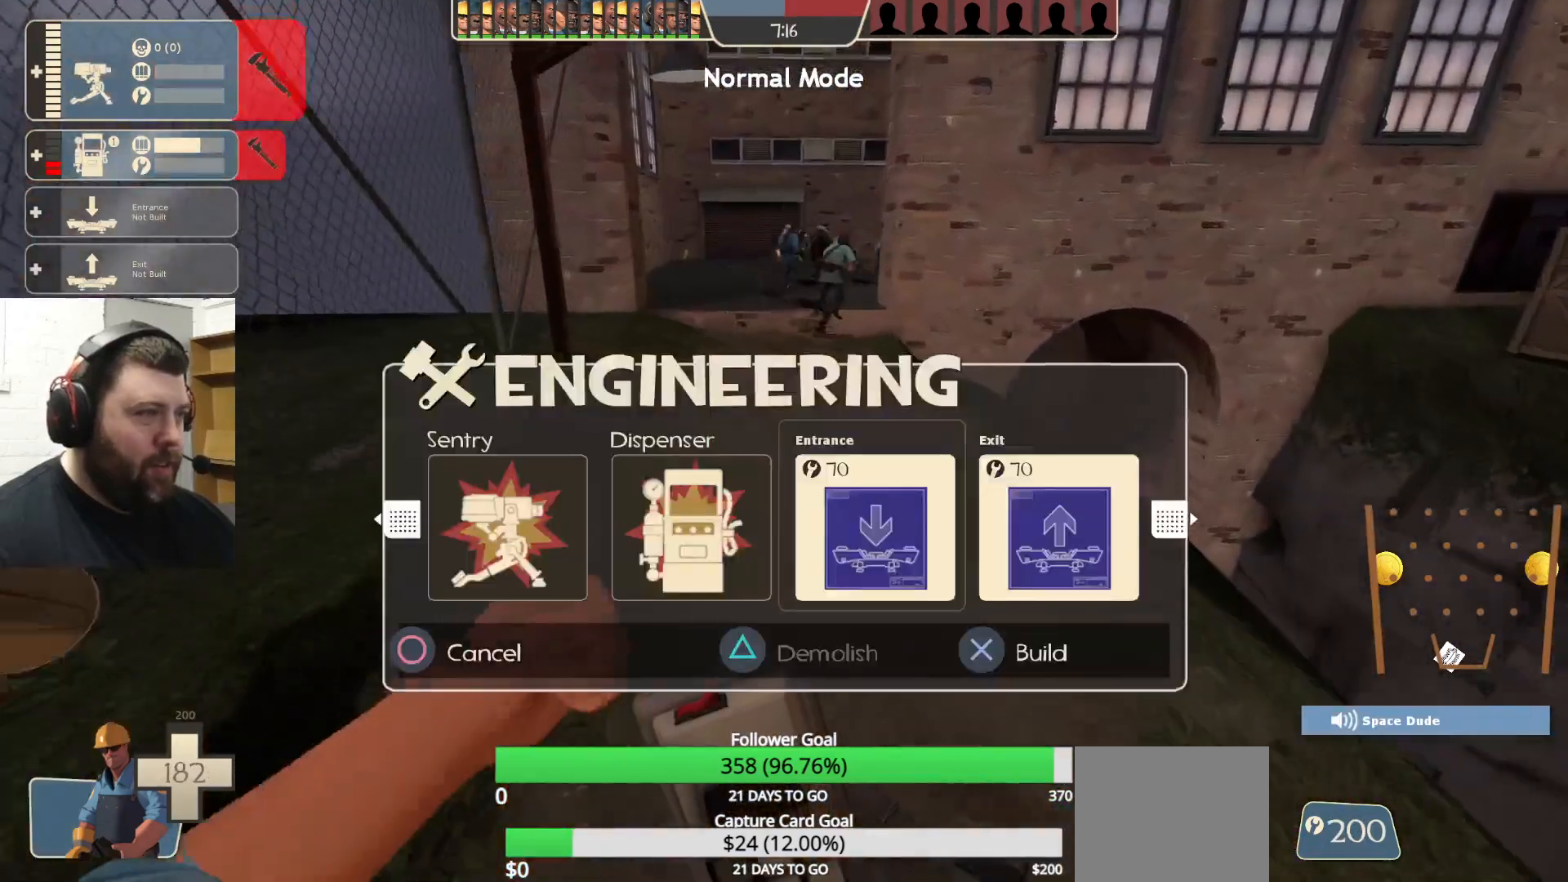
{"buttons": [], "left_stick": "up", "right_stick": "center", "events": [[333, "DPAD_LEFT", "down"], [417, "DPAD_LEFT", "up"]]}
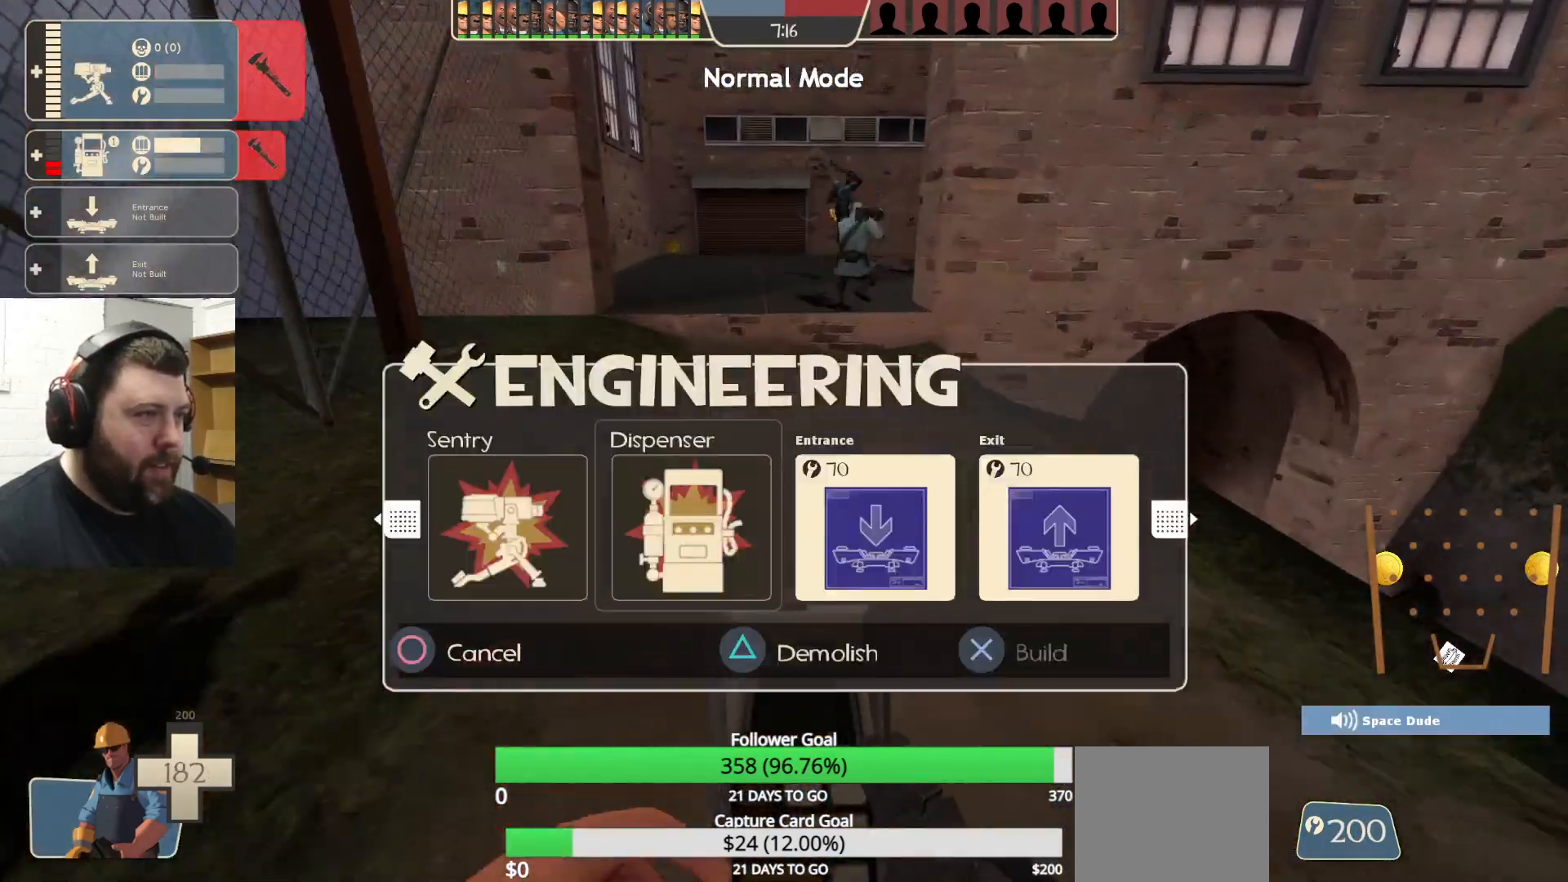
{"buttons": [], "left_stick": "up", "right_stick": "center", "events": [[300, "TRIANGLE", "down"], [367, "TRIANGLE", "up"]]}
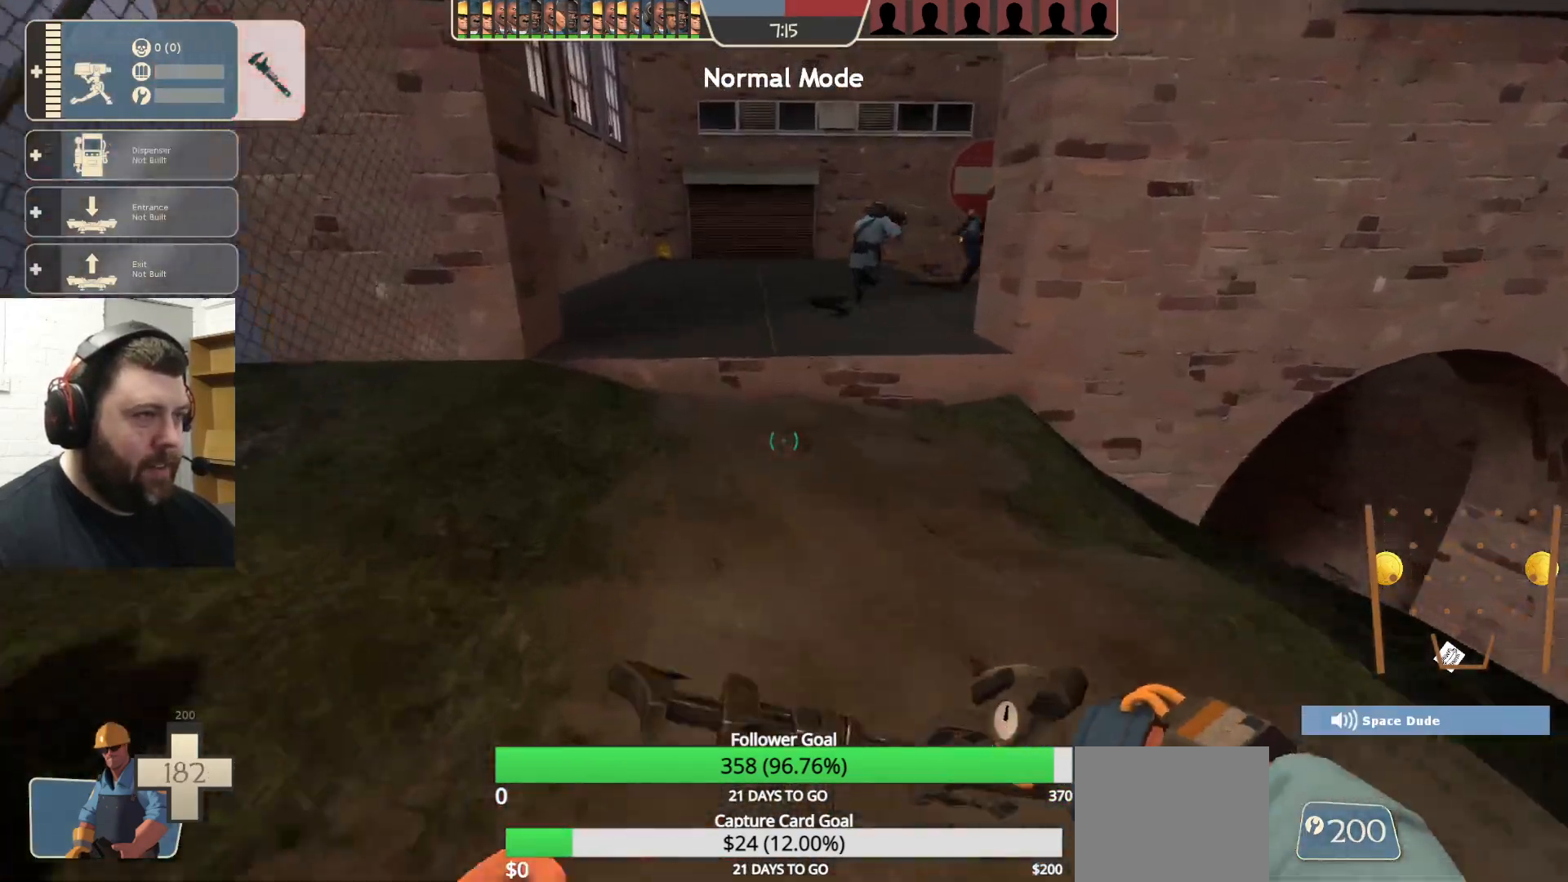
{"buttons": [], "left_stick": "up", "right_stick": "center", "events": [[167, "DPAD_LEFT", "down"], [250, "DPAD_LEFT", "up"]]}
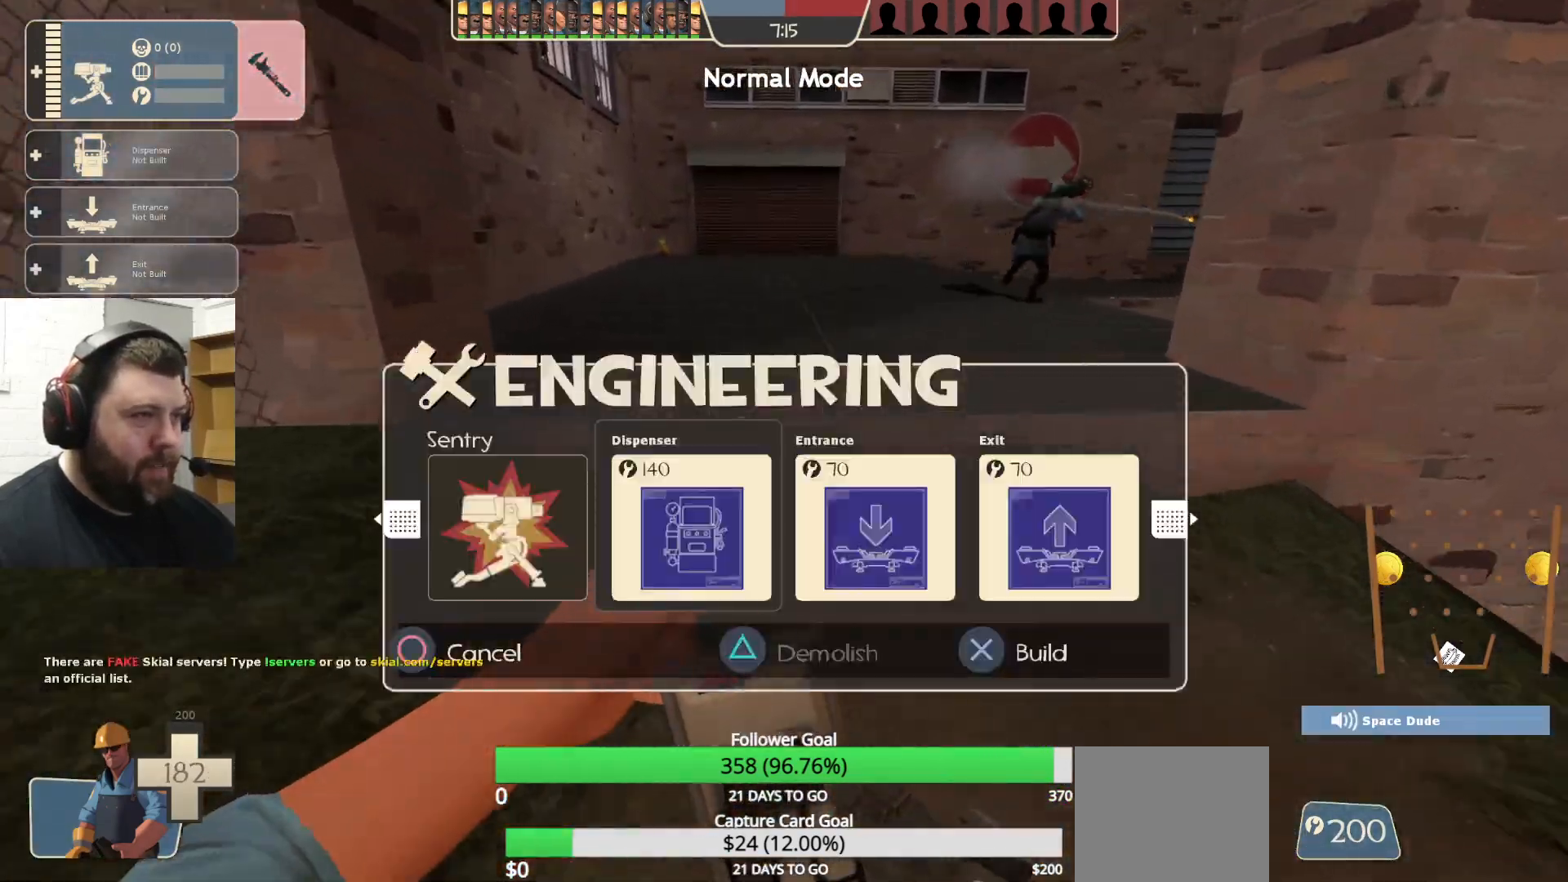
{"buttons": [], "left_stick": "left", "right_stick": "right", "events": [[83, "R2", "down"], [233, "R2", "up"], [233, "left_stick", "up-left"], [283, "right_stick", "right"], [417, "left_stick", "left"]]}
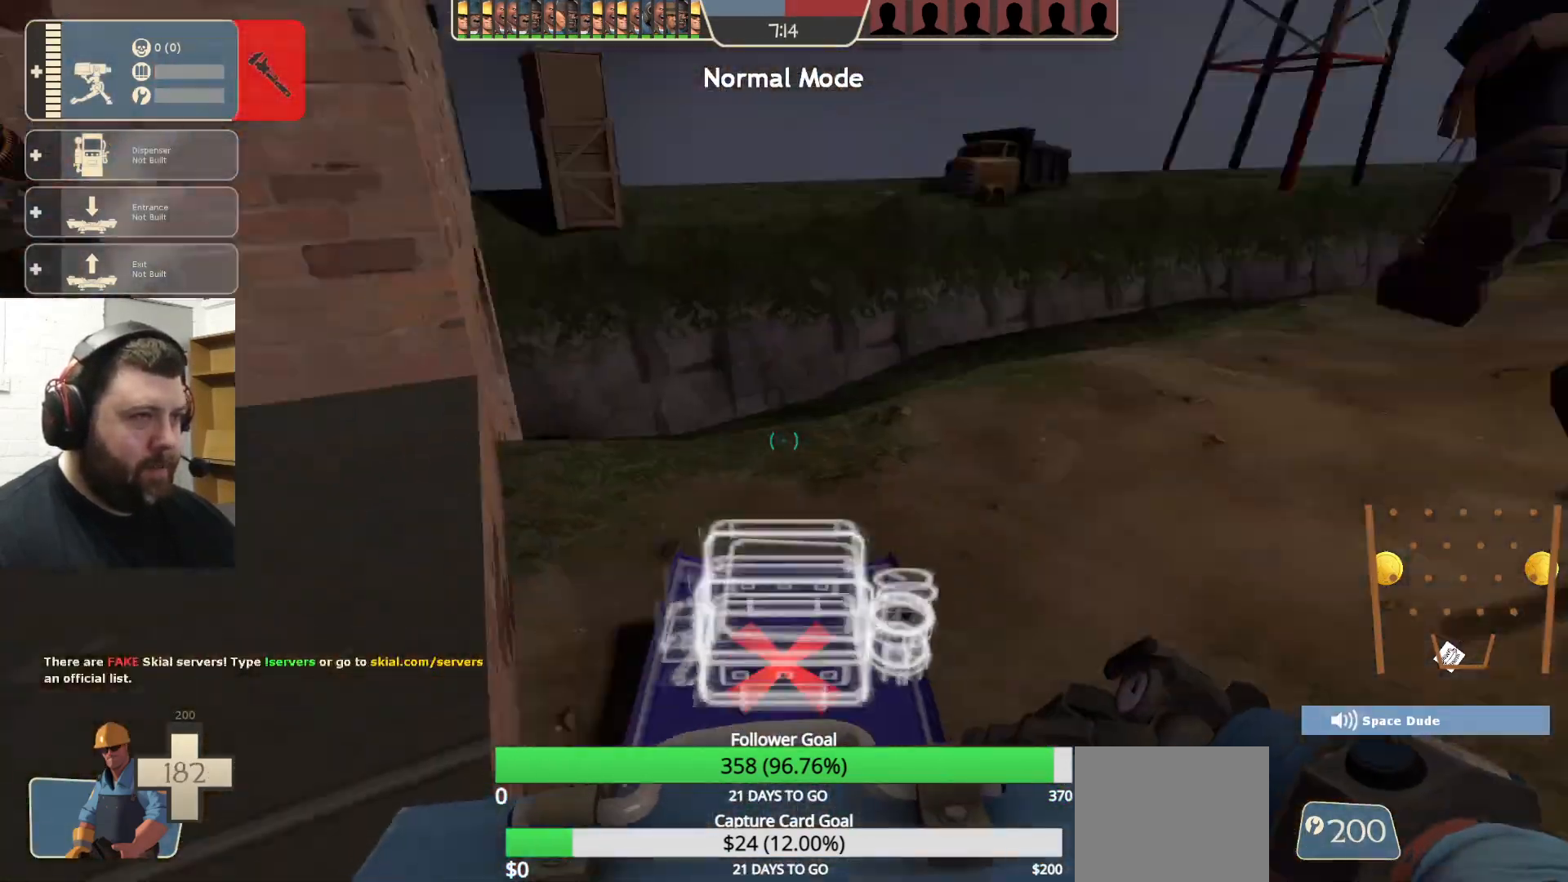
{"buttons": [], "left_stick": "left", "right_stick": "left", "events": [[150, "right_stick", "center"], [250, "R2", "down"], [400, "R2", "up"], [500, "right_stick", "left"]]}
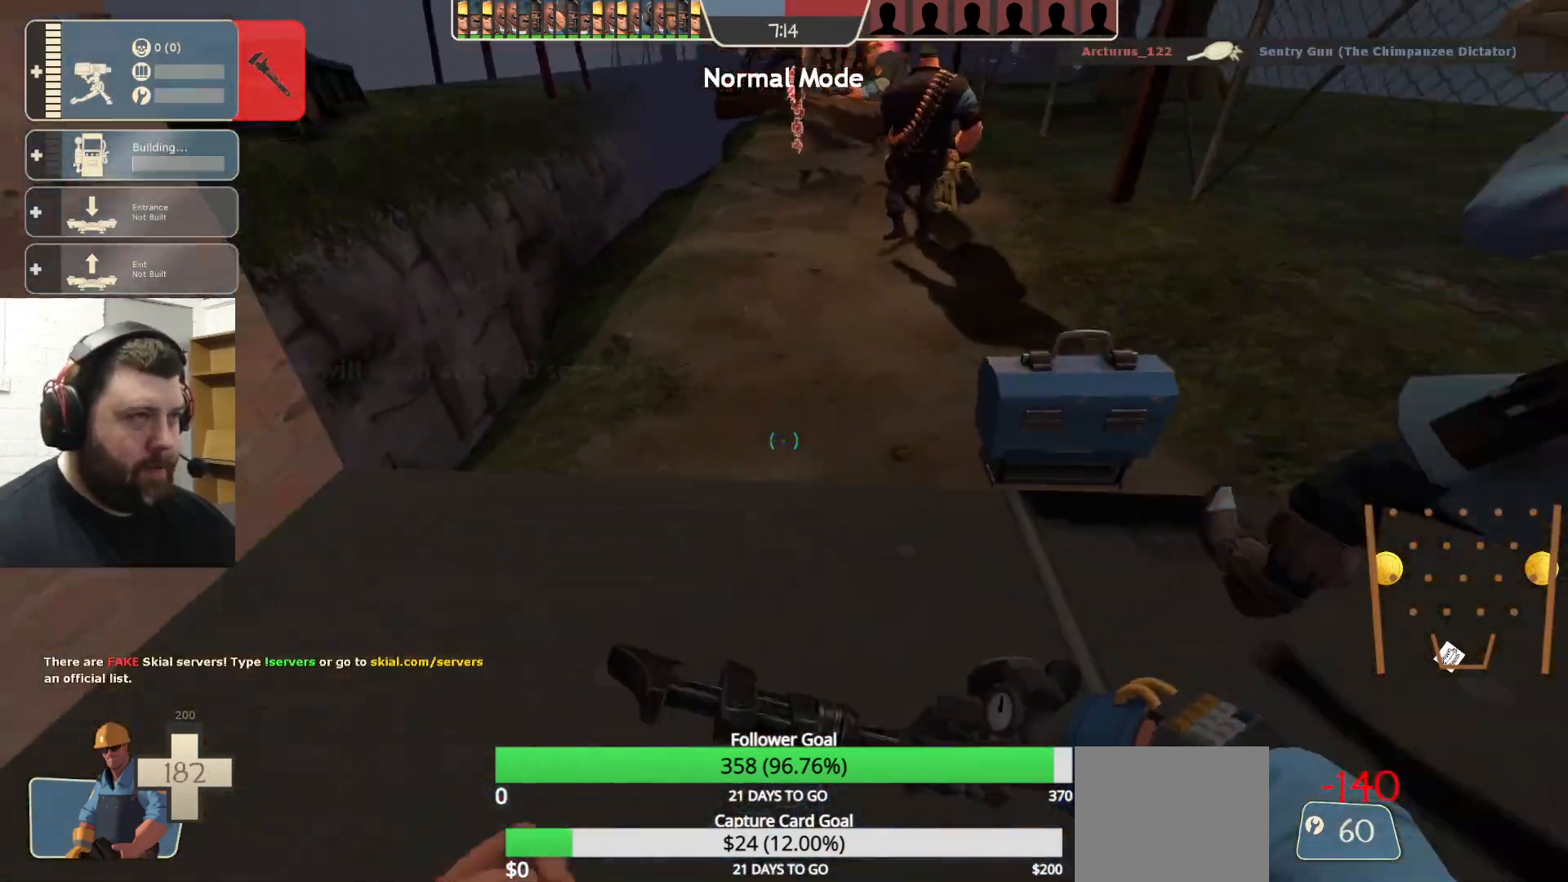
{"buttons": [], "left_stick": "up-left", "right_stick": "center", "events": [[183, "right_stick", "center"], [283, "left_stick", "up-left"], [300, "right_stick", "left"], [350, "right_stick", "center"]]}
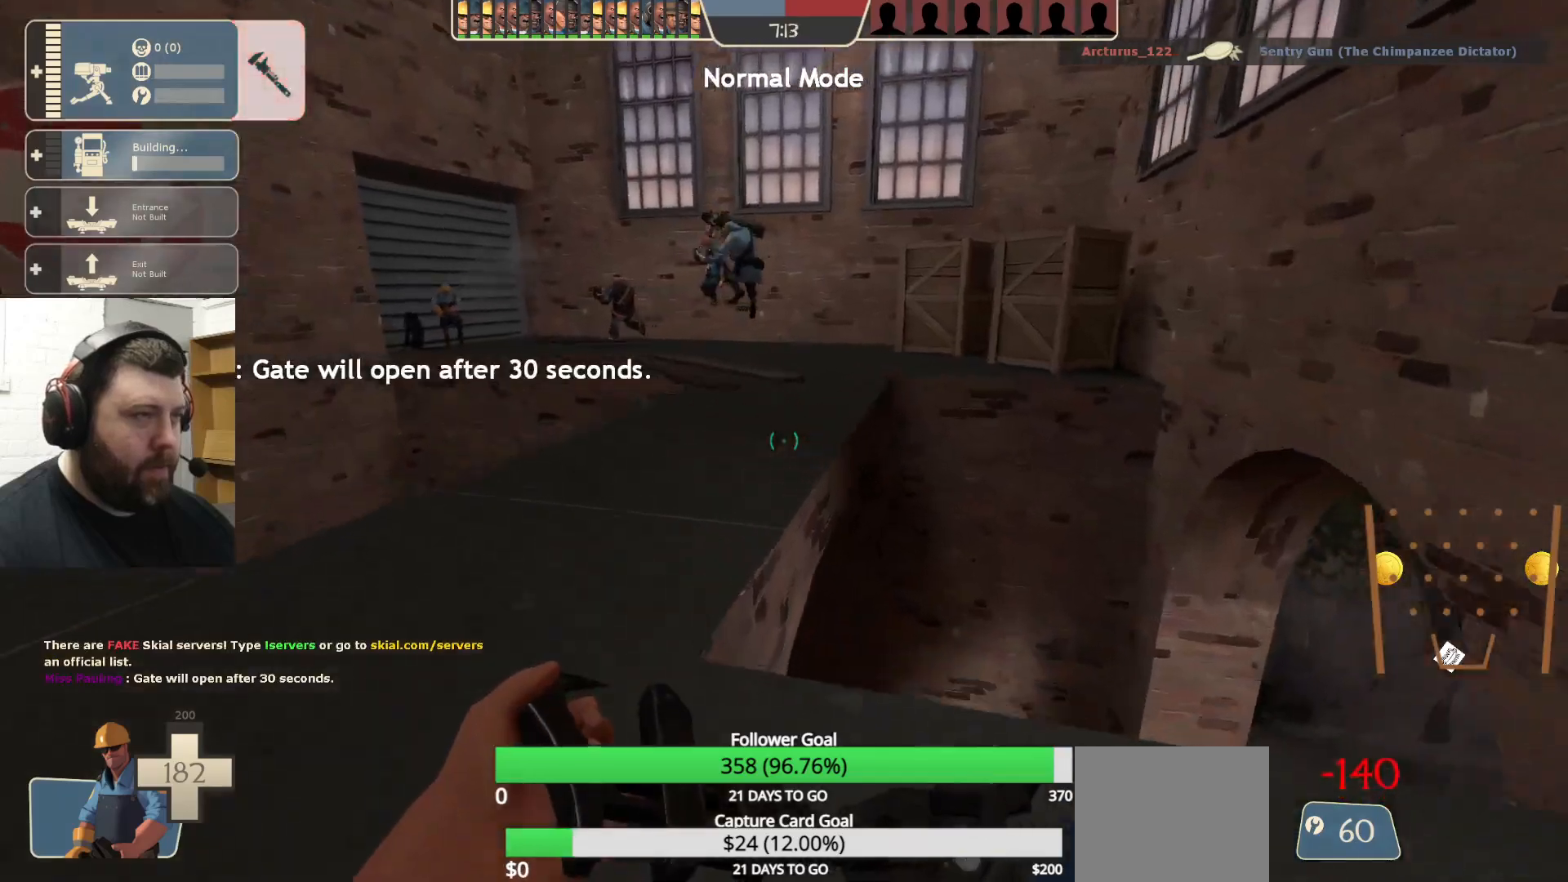
{"buttons": [], "left_stick": "up", "right_stick": "center", "events": [[183, "left_stick", "up"]]}
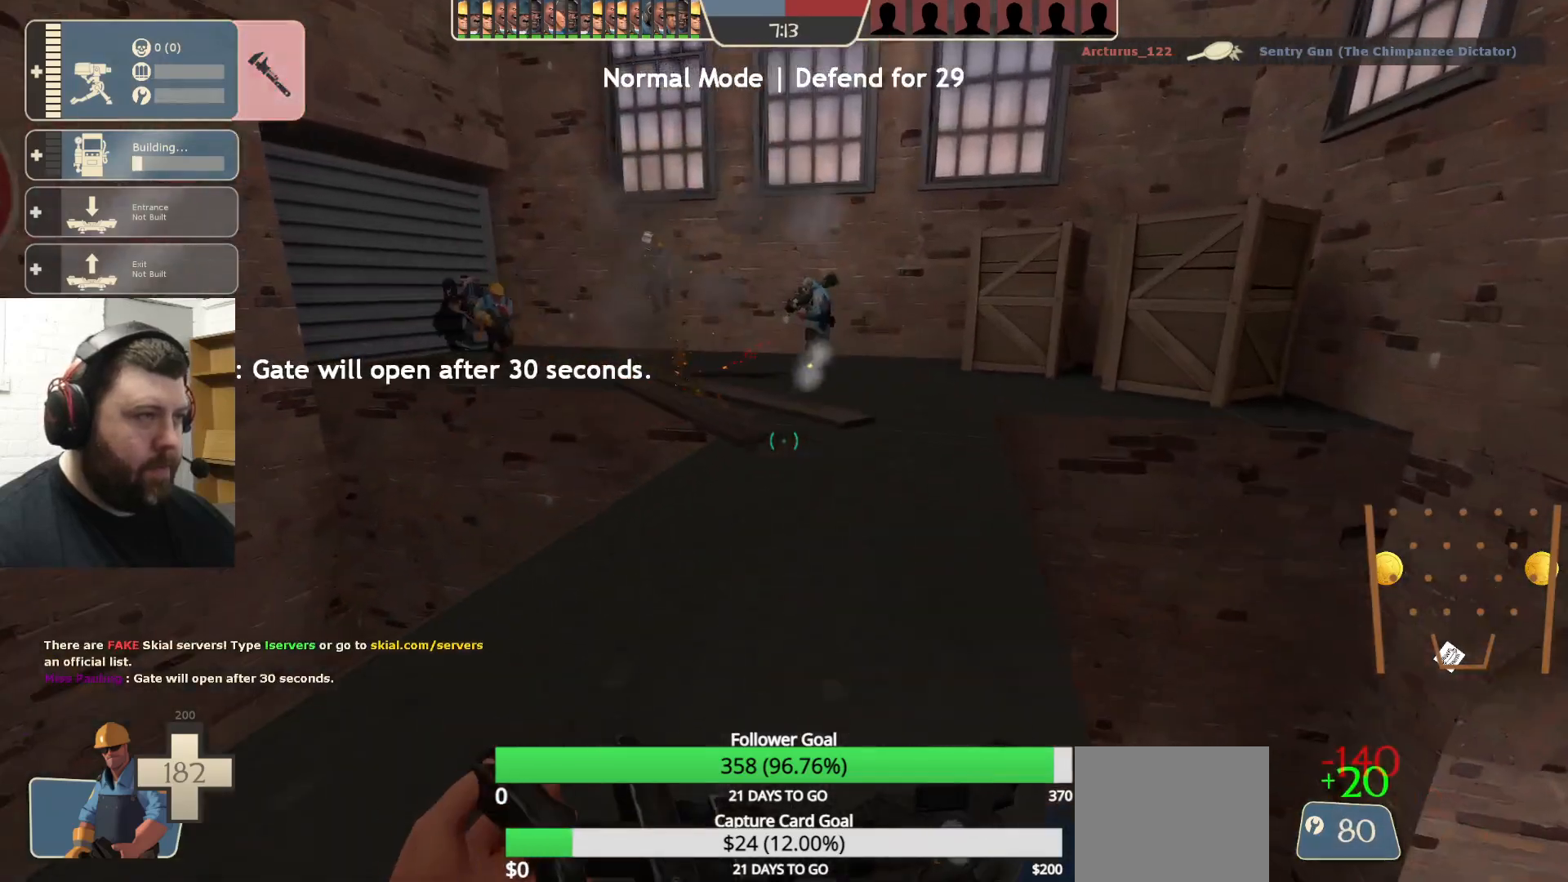
{"buttons": [], "left_stick": "up", "right_stick": "center", "events": []}
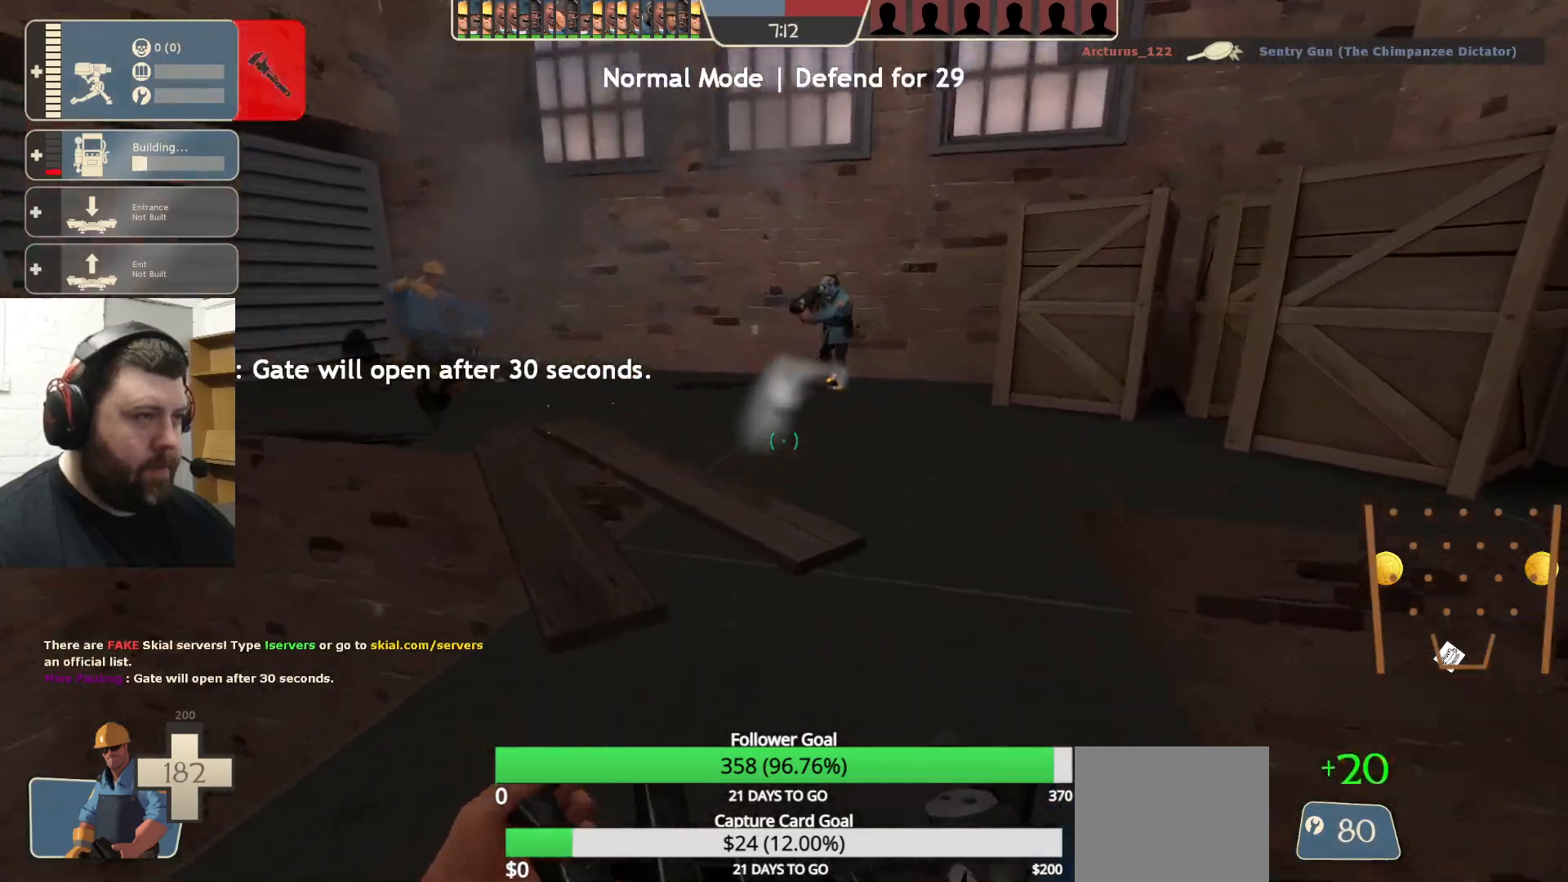
{"buttons": [], "left_stick": "down-right", "right_stick": "up-left", "events": [[117, "left_stick", "up-right"], [167, "right_stick", "left"], [400, "right_stick", "up-left"], [450, "left_stick", "down-right"]]}
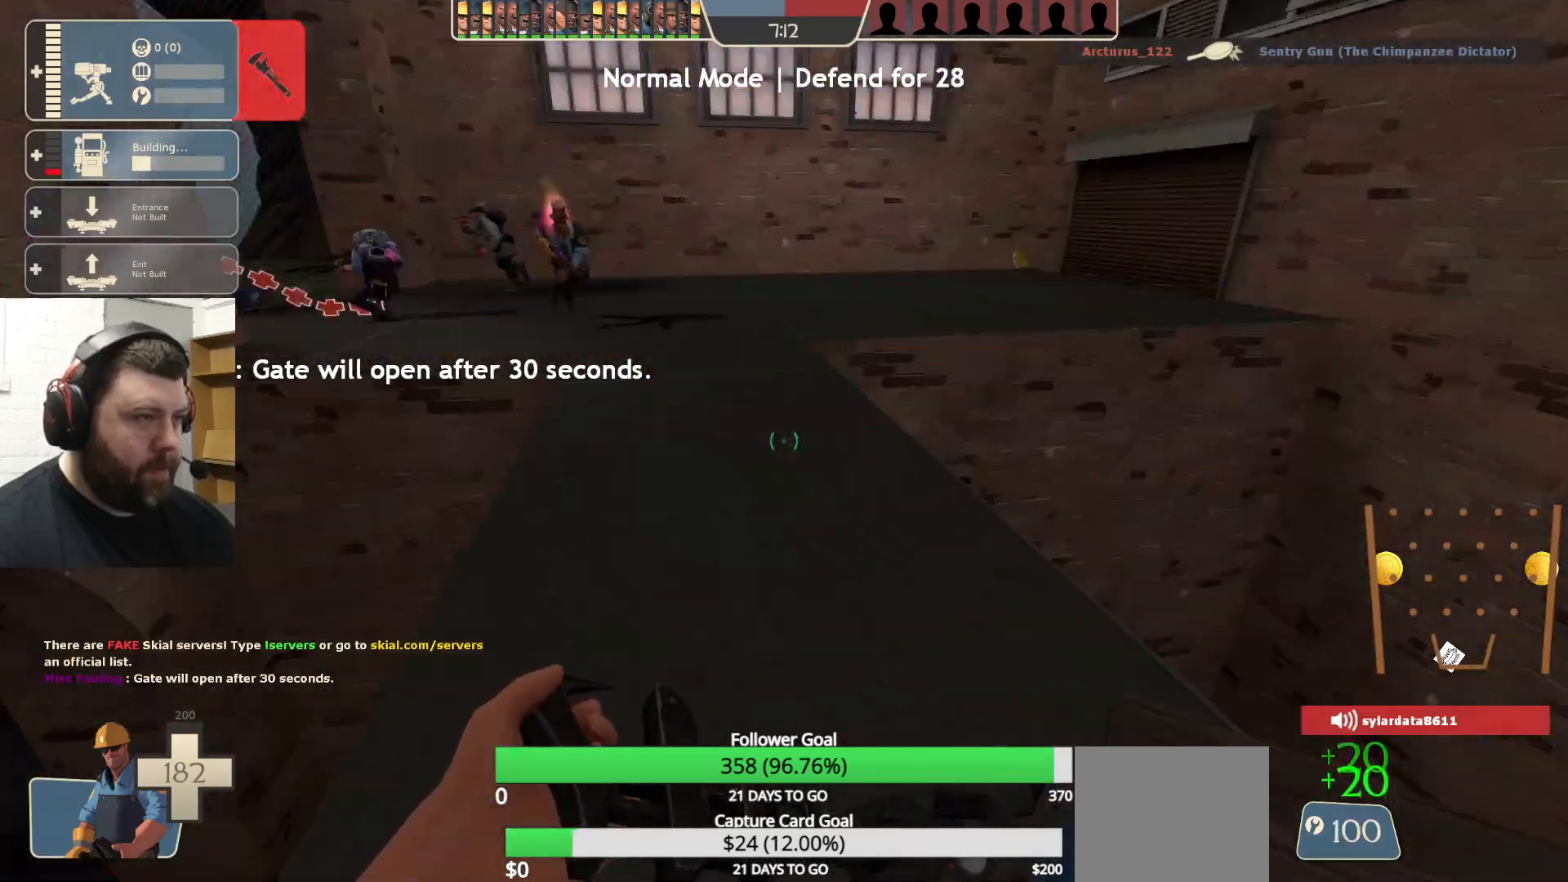
{"buttons": [], "left_stick": "center", "right_stick": "center", "events": [[33, "right_stick", "center"], [117, "left_stick", "center"], [183, "DPAD_LEFT", "down"], [283, "DPAD_LEFT", "up"]]}
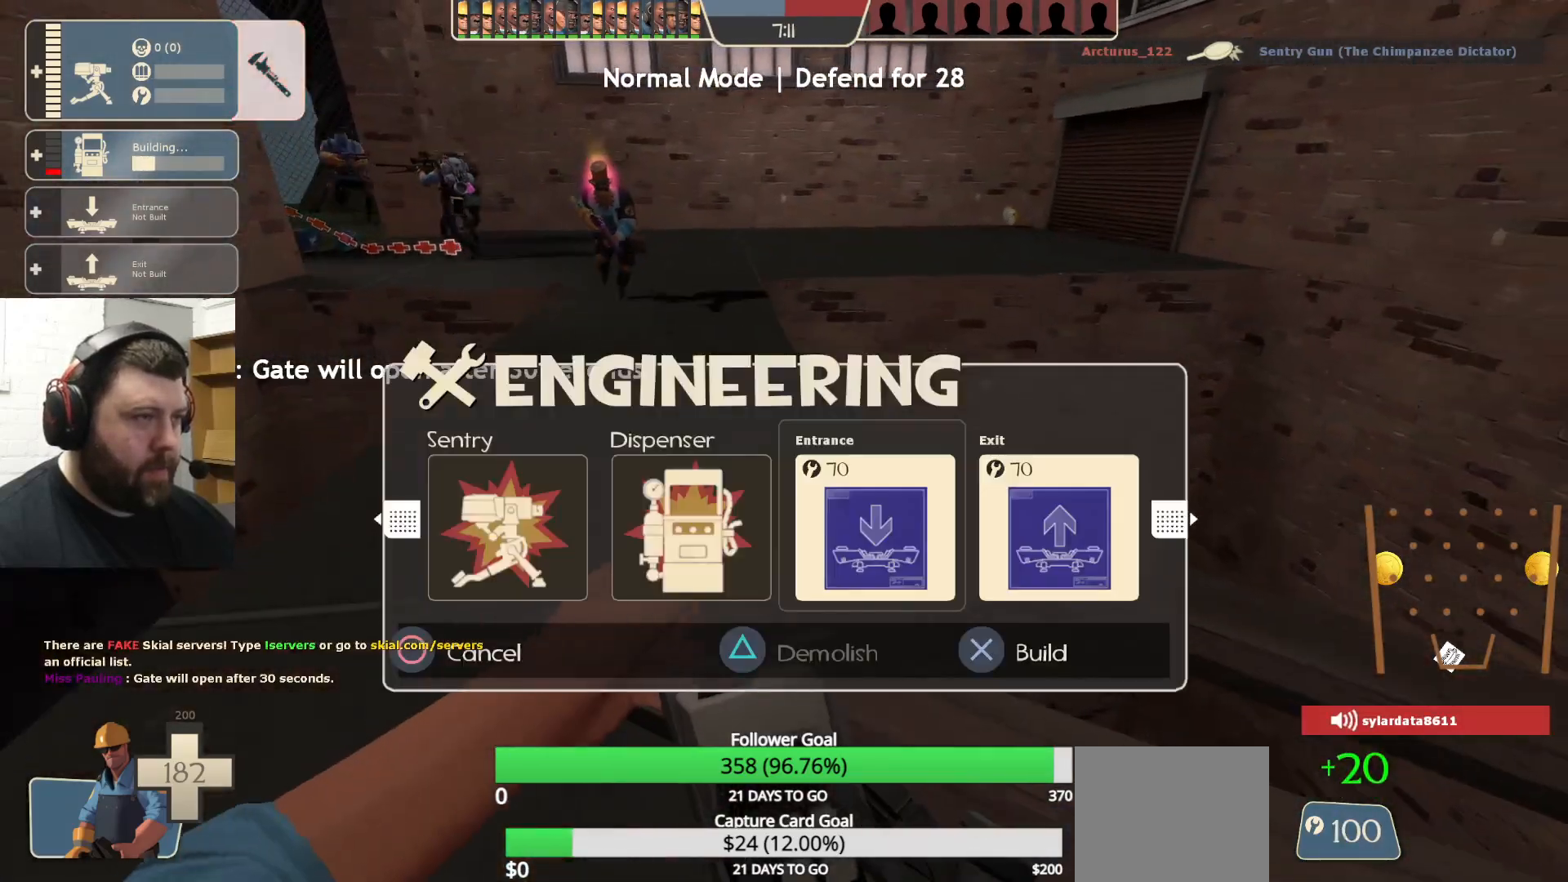
{"buttons": ["TRIANGLE"], "left_stick": "center", "right_stick": "center", "events": [[100, "DPAD_LEFT", "down"], [183, "DPAD_LEFT", "up"], [267, "DPAD_LEFT", "down"], [333, "DPAD_LEFT", "up"], [467, "TRIANGLE", "down"]]}
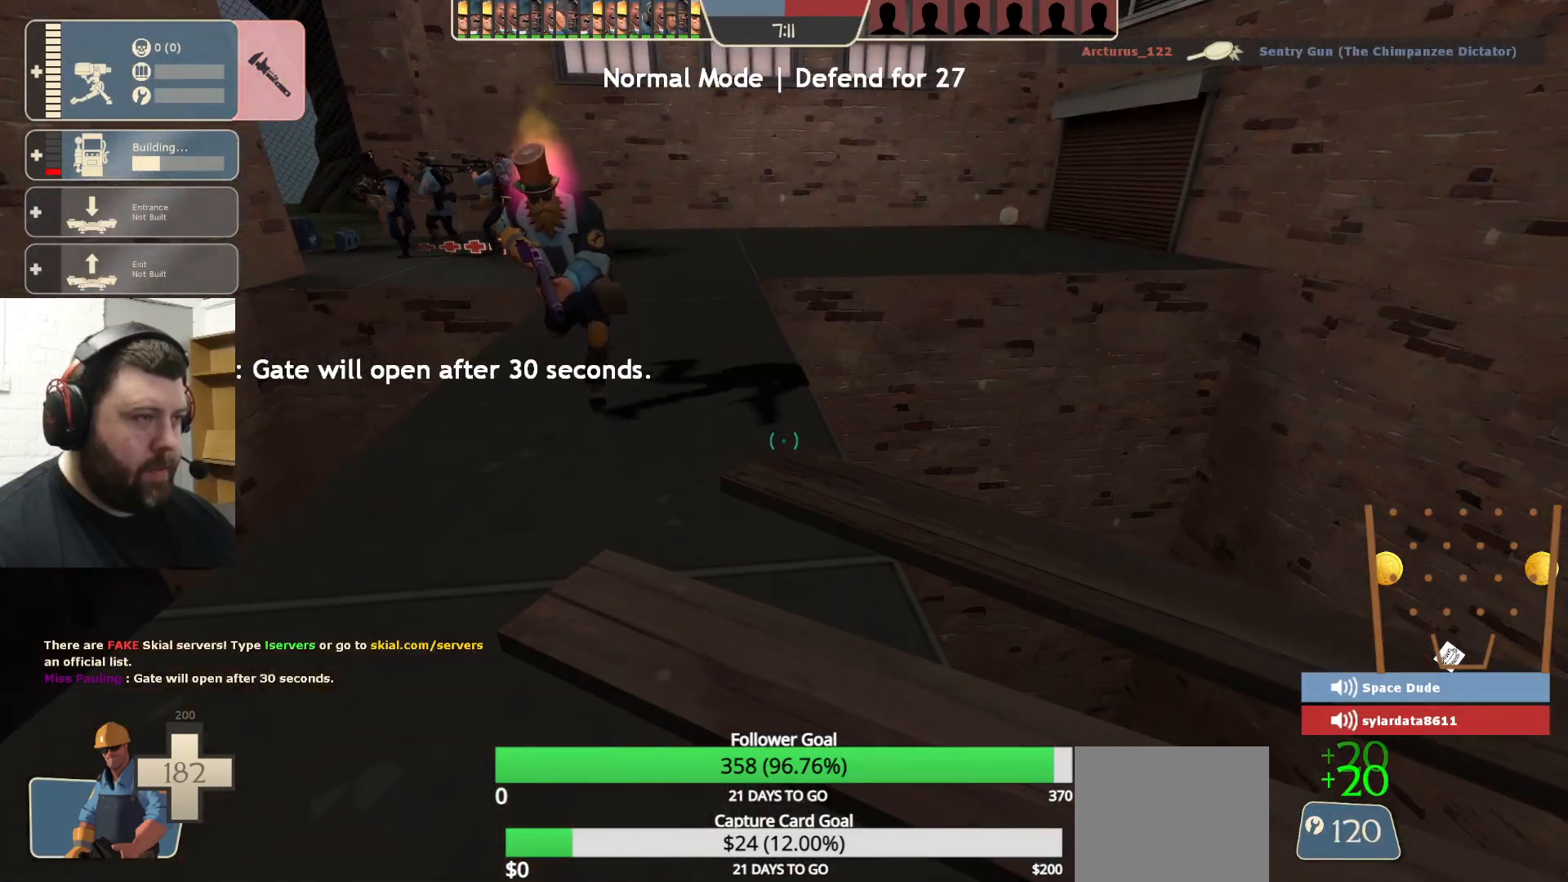
{"buttons": [], "left_stick": "center", "right_stick": "center", "events": [[83, "TRIANGLE", "up"], [133, "DPAD_LEFT", "down"], [250, "DPAD_LEFT", "up"]]}
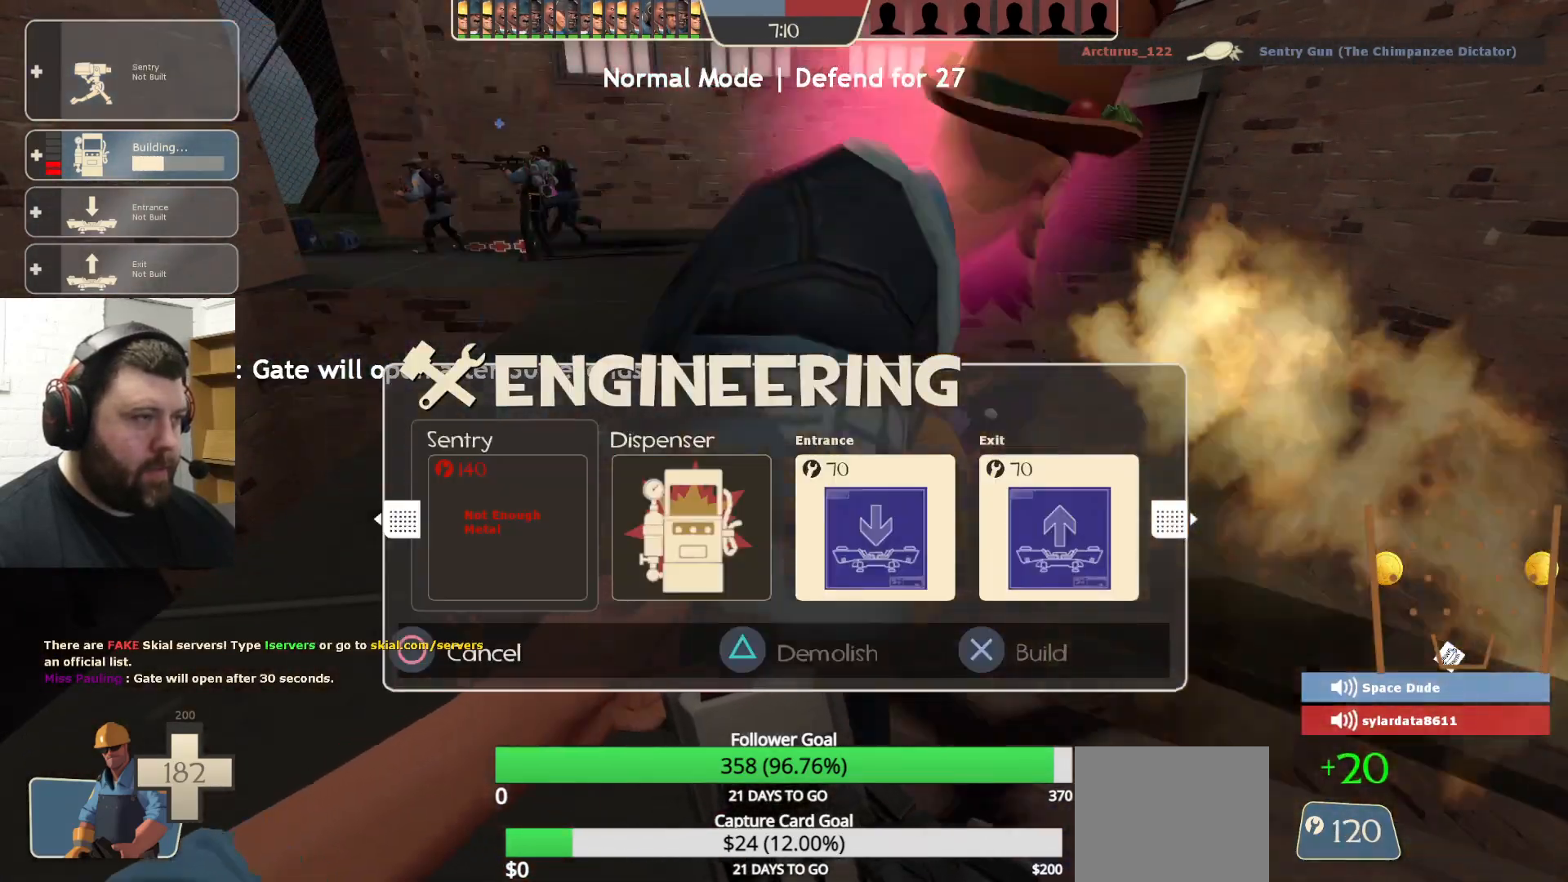
{"buttons": [], "left_stick": "down-right", "right_stick": "center", "events": [[167, "left_stick", "down-right"], [267, "R2", "down"], [400, "R2", "up"]]}
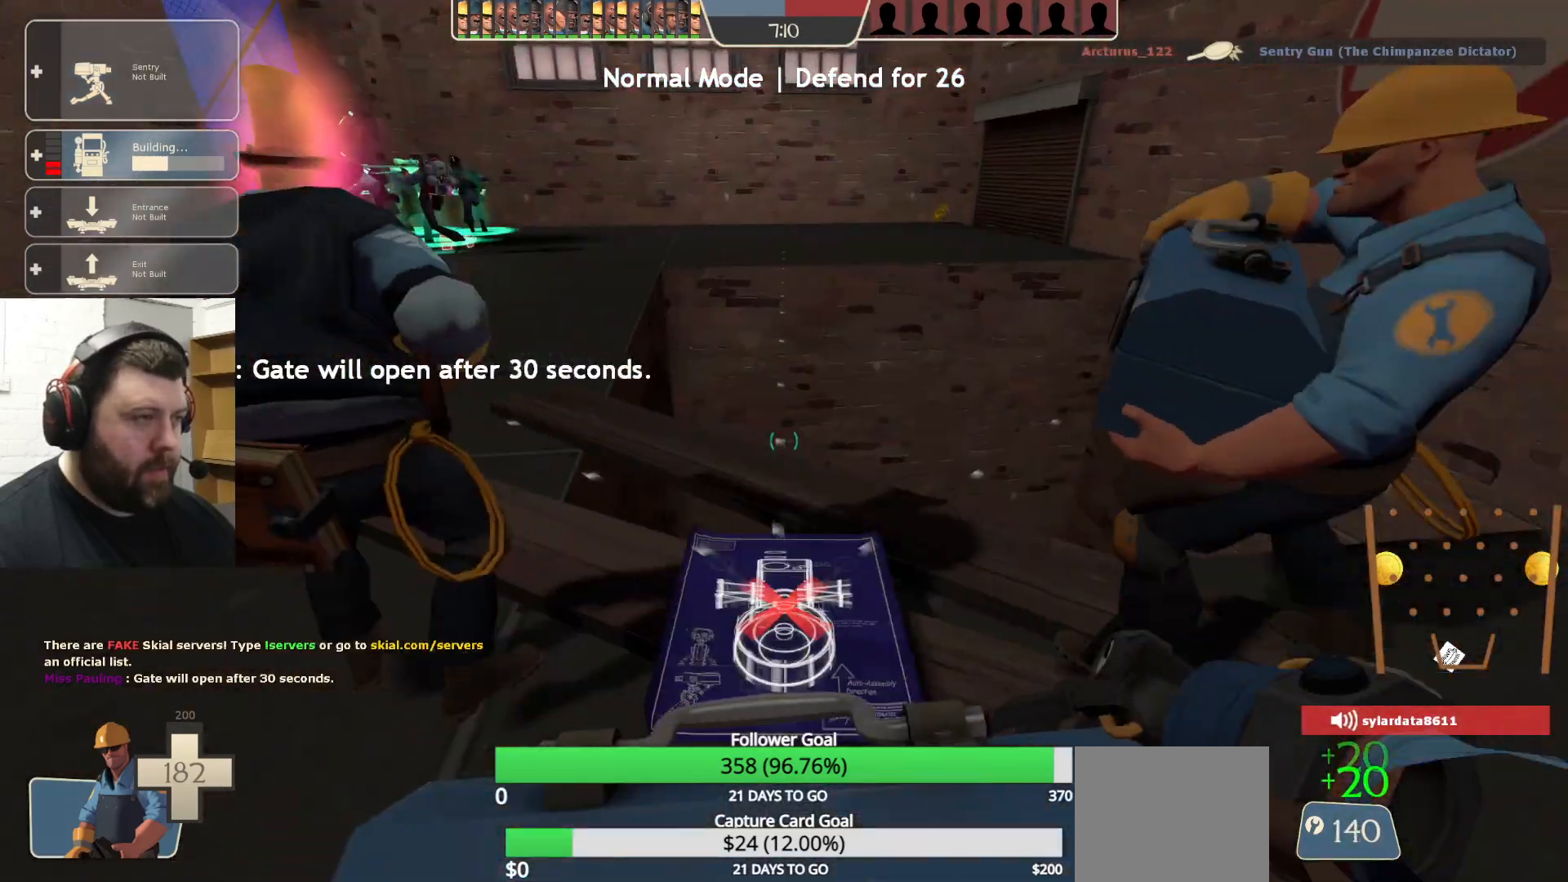
{"buttons": [], "left_stick": "right", "right_stick": "center", "events": [[183, "left_stick", "right"]]}
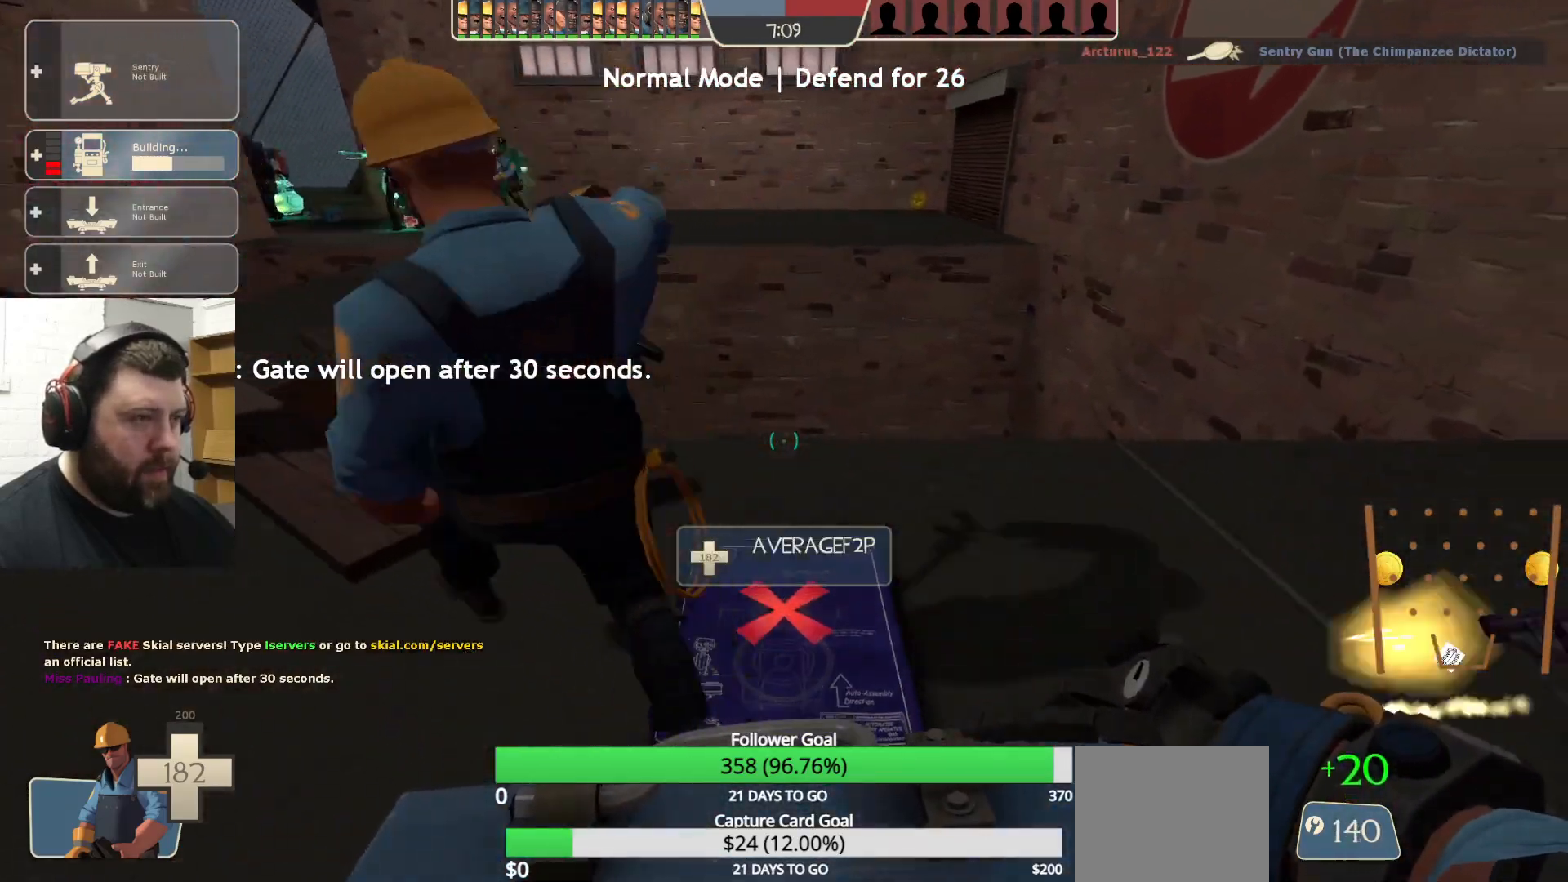
{"buttons": ["R2"], "left_stick": "center", "right_stick": "center", "events": [[83, "left_stick", "down-right"], [167, "R2", "down"], [183, "left_stick", "center"]]}
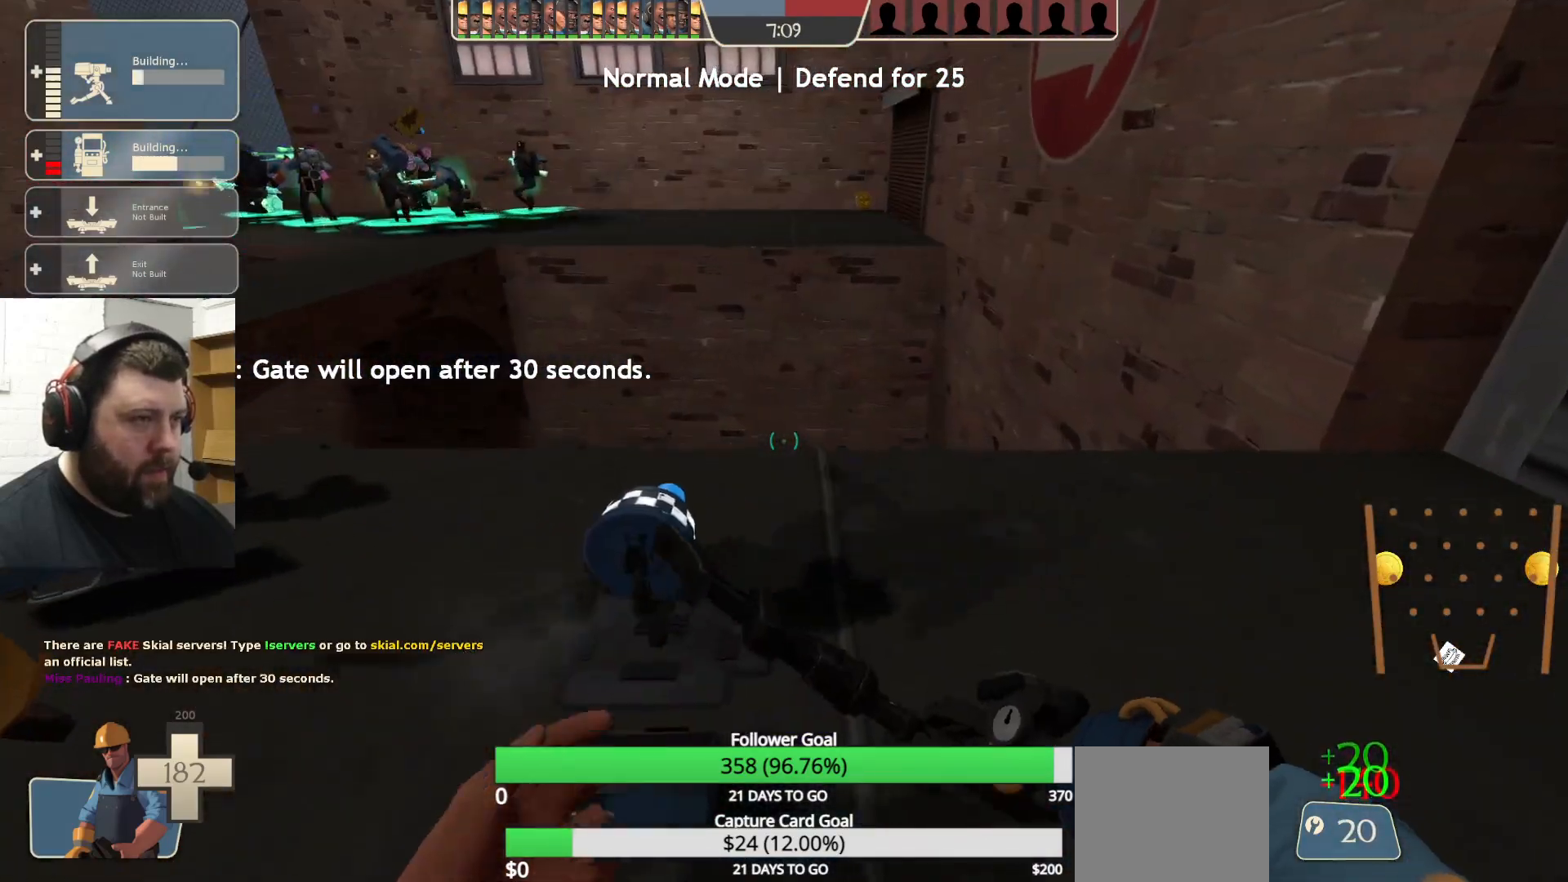
{"buttons": ["R2"], "left_stick": "center", "right_stick": "center", "events": [[67, "right_stick", "left"], [183, "right_stick", "center"]]}
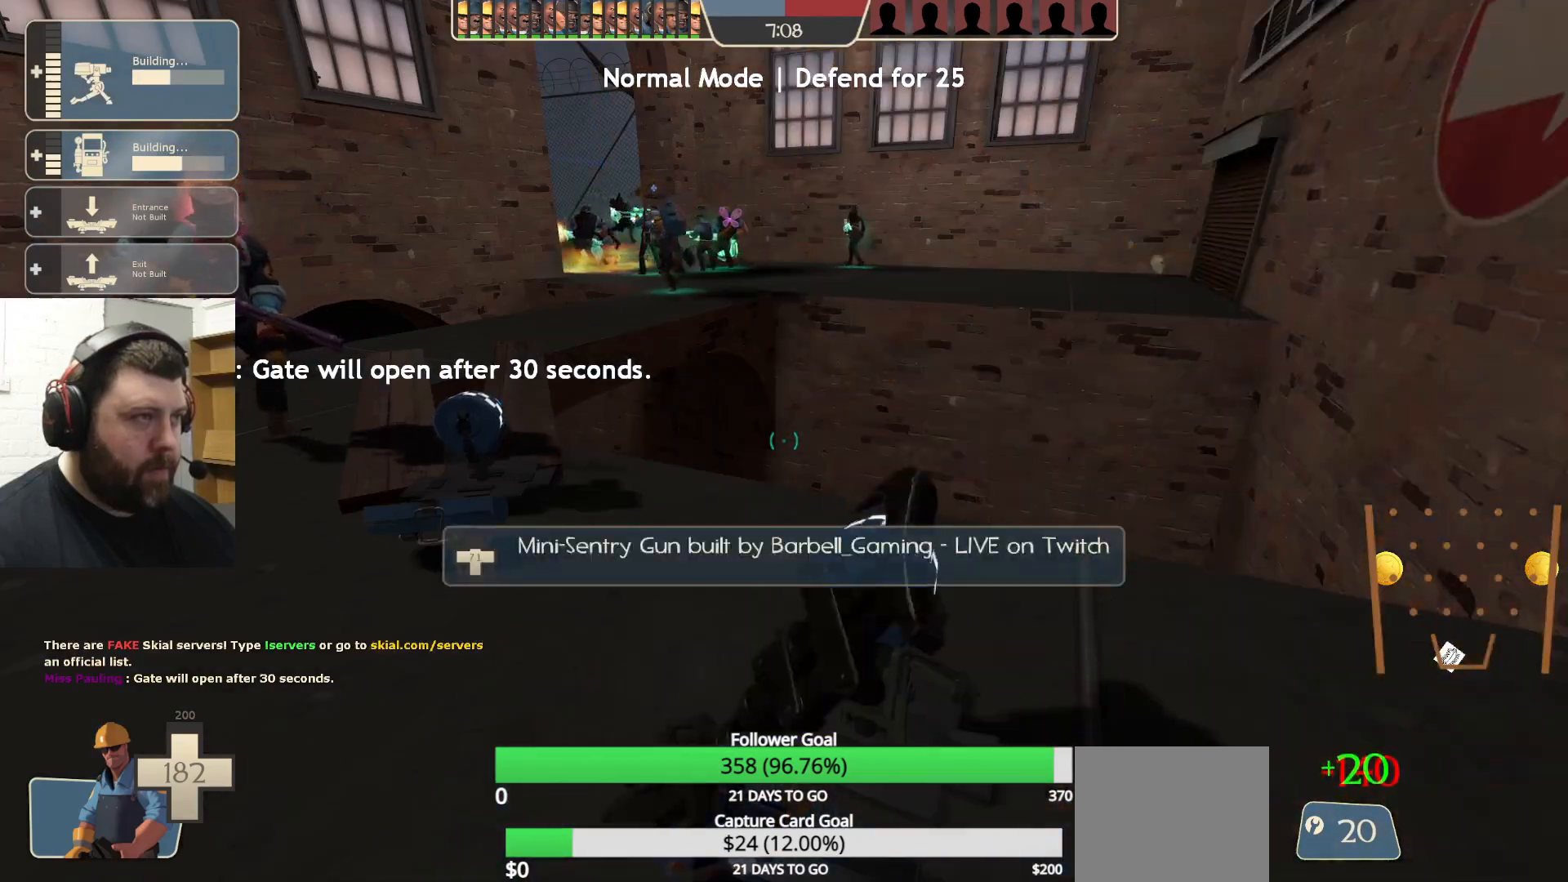
{"buttons": ["R2"], "left_stick": "center", "right_stick": "center", "events": []}
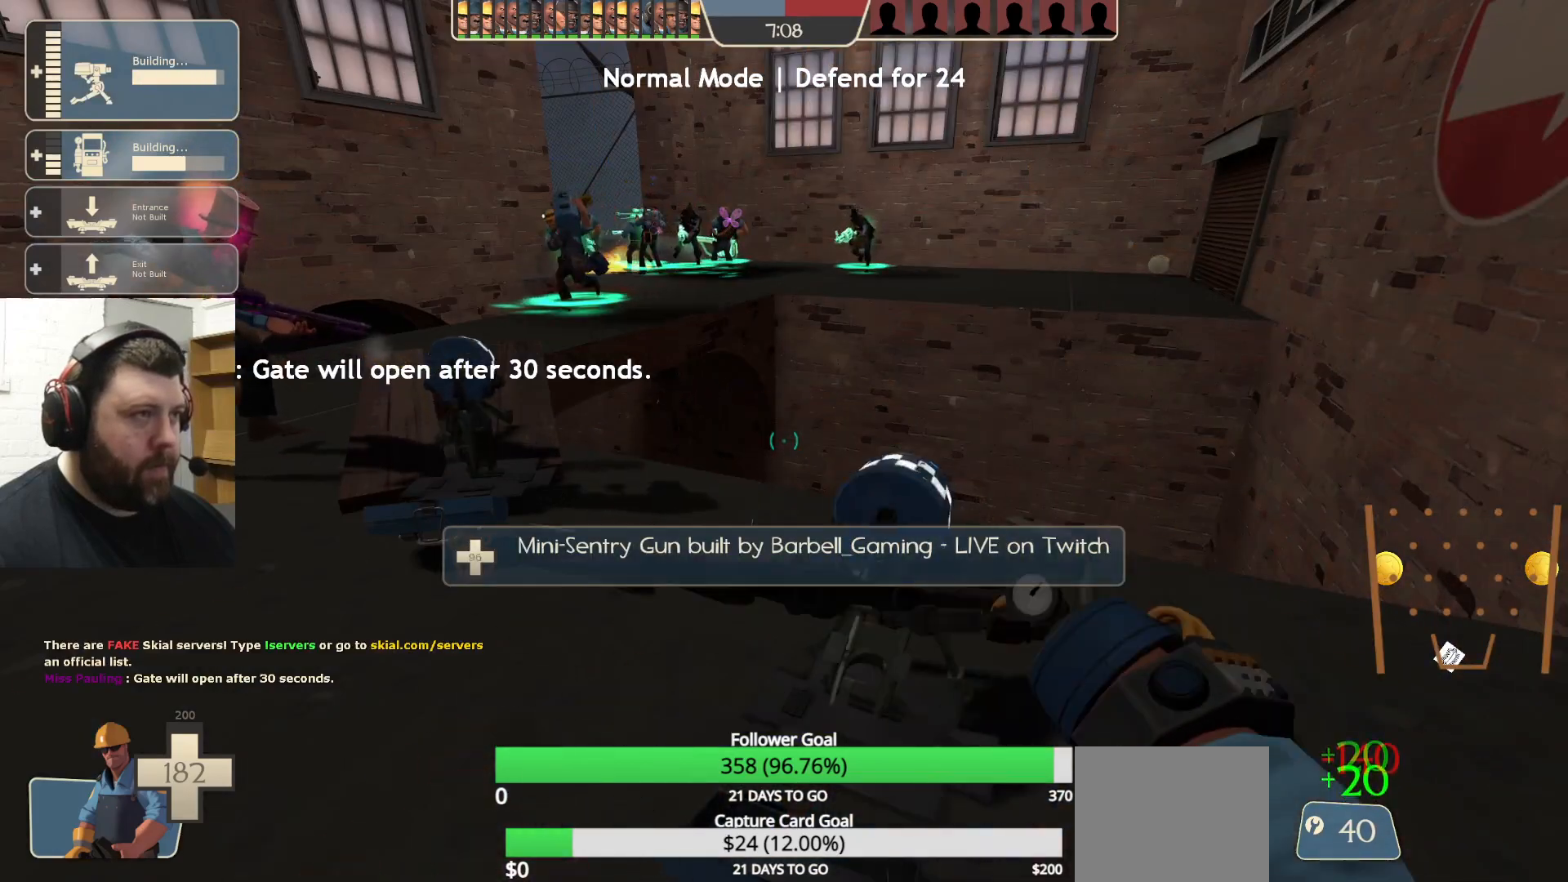
{"buttons": ["R2"], "left_stick": "center", "right_stick": "center", "events": []}
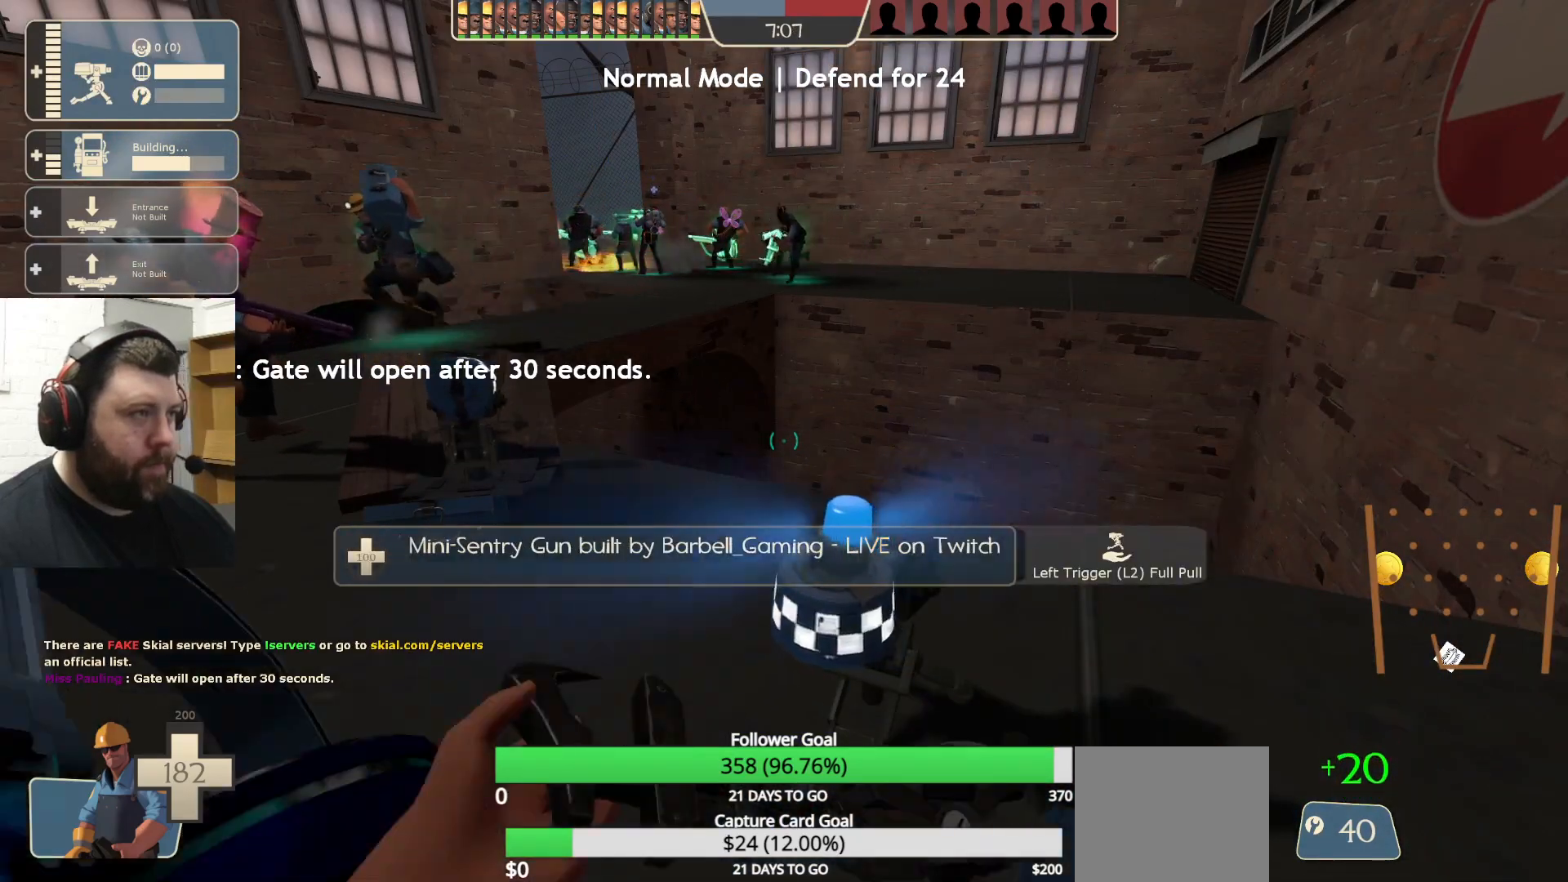
{"buttons": ["R2"], "left_stick": "center", "right_stick": "center", "events": []}
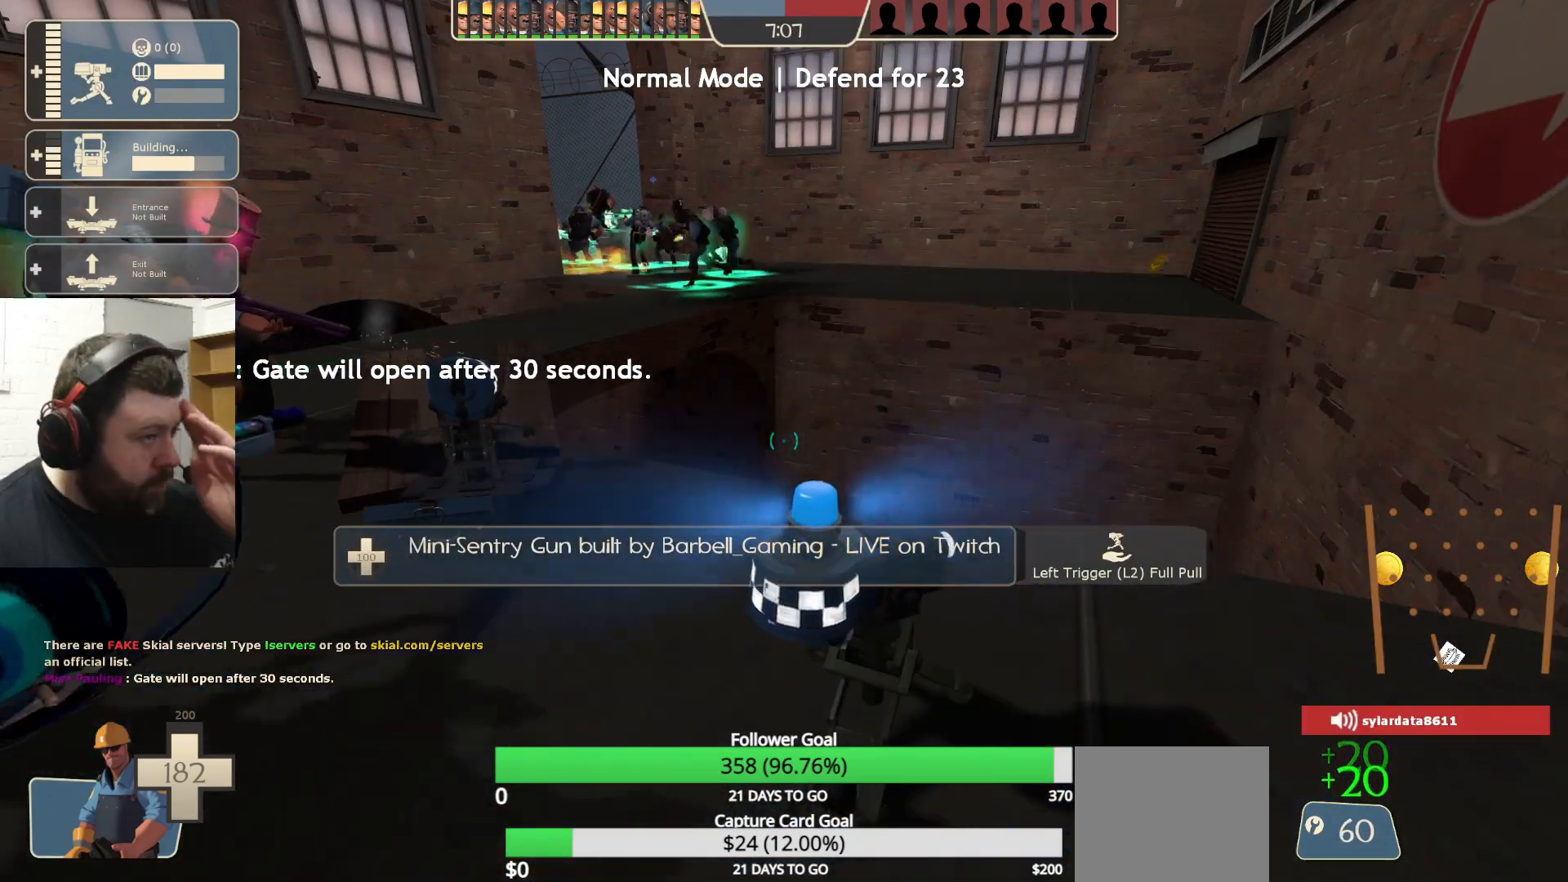
{"buttons": ["R2"], "left_stick": "center", "right_stick": "center", "events": []}
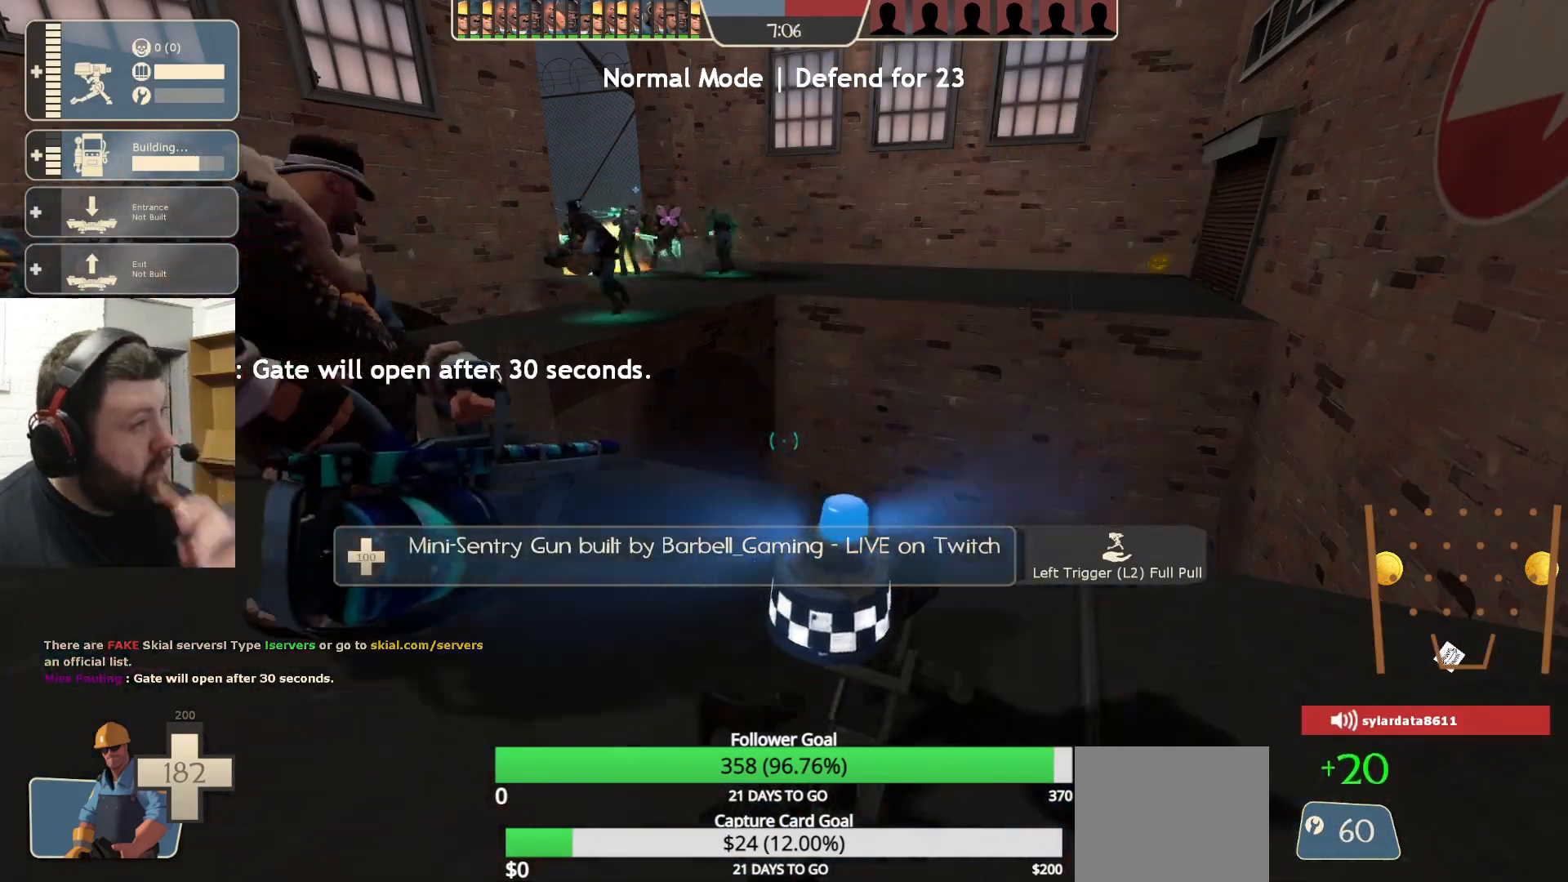
{"buttons": [], "left_stick": "center", "right_stick": "center", "events": [[367, "R2", "up"]]}
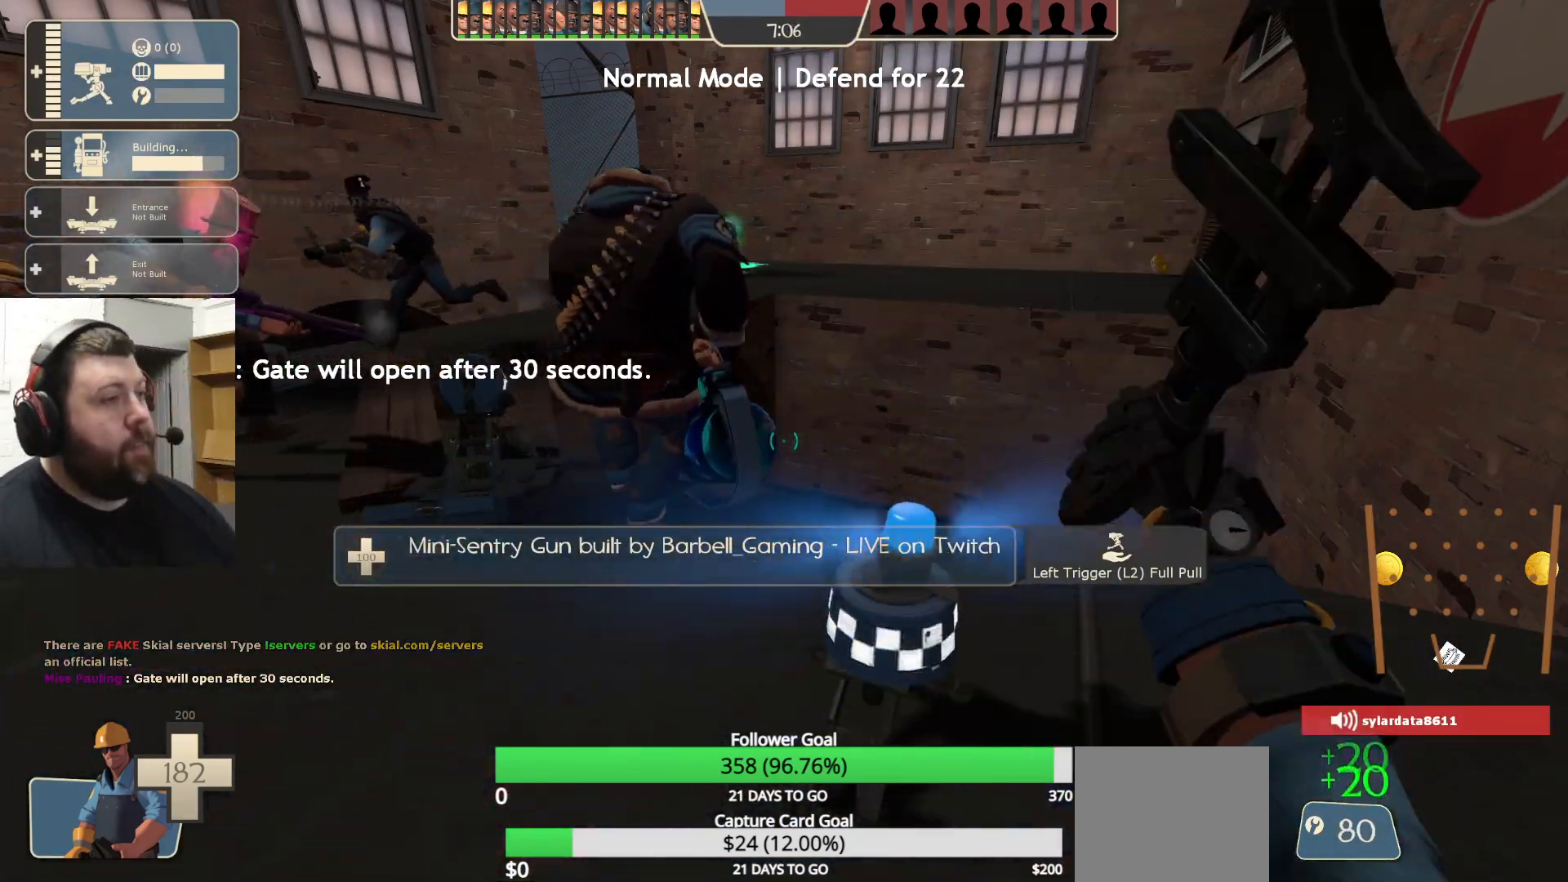
{"buttons": [], "left_stick": "center", "right_stick": "center", "events": [[350, "left_stick", "right"], [467, "left_stick", "center"]]}
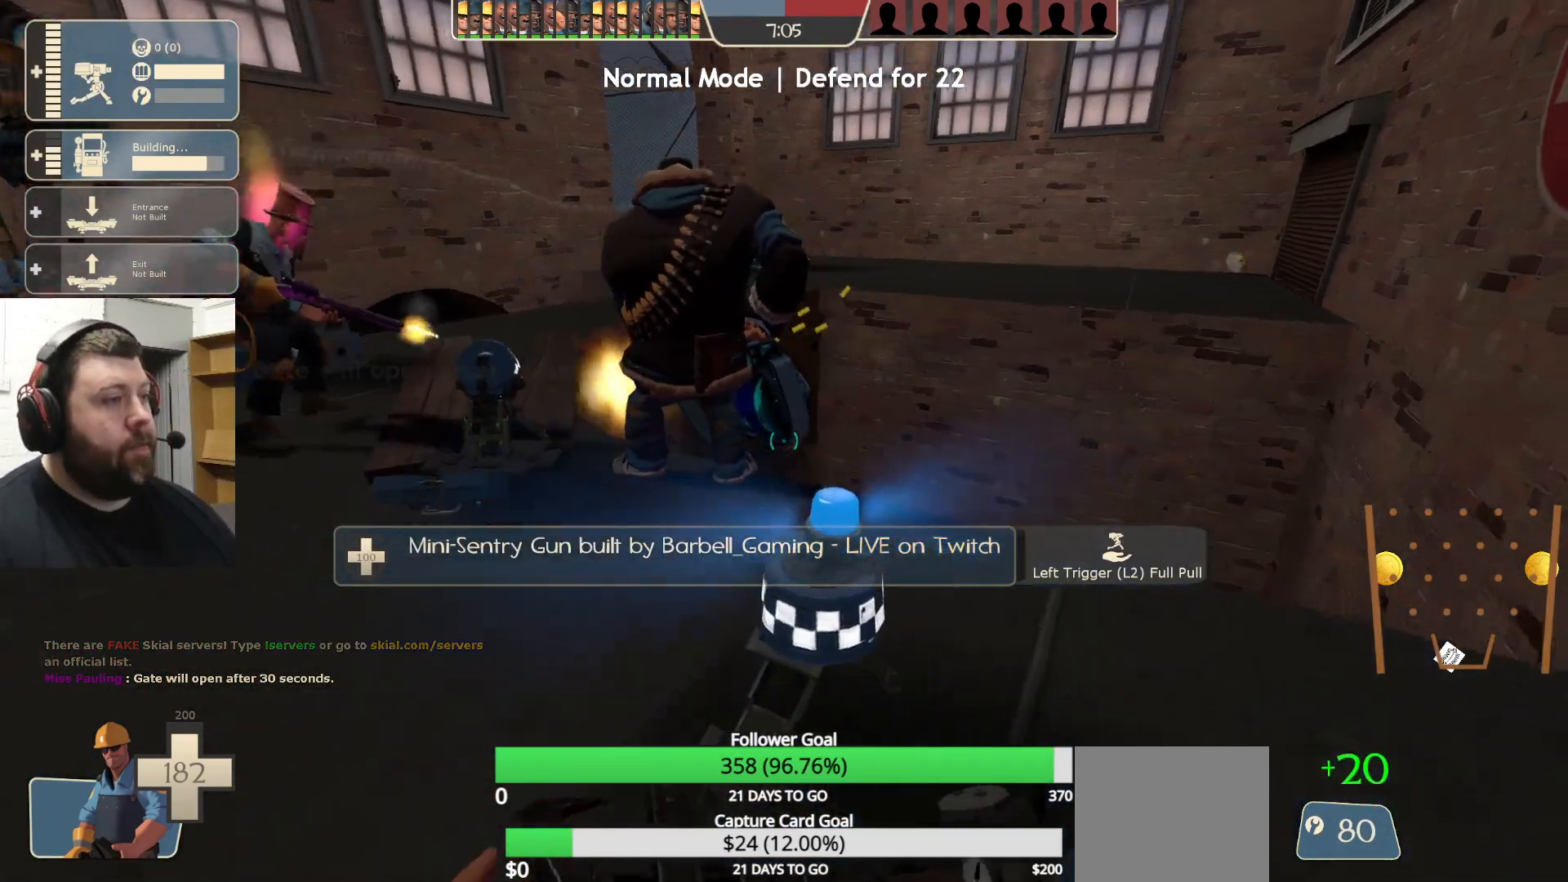
{"buttons": [], "left_stick": "up-left", "right_stick": "center", "events": [[183, "left_stick", "up-left"]]}
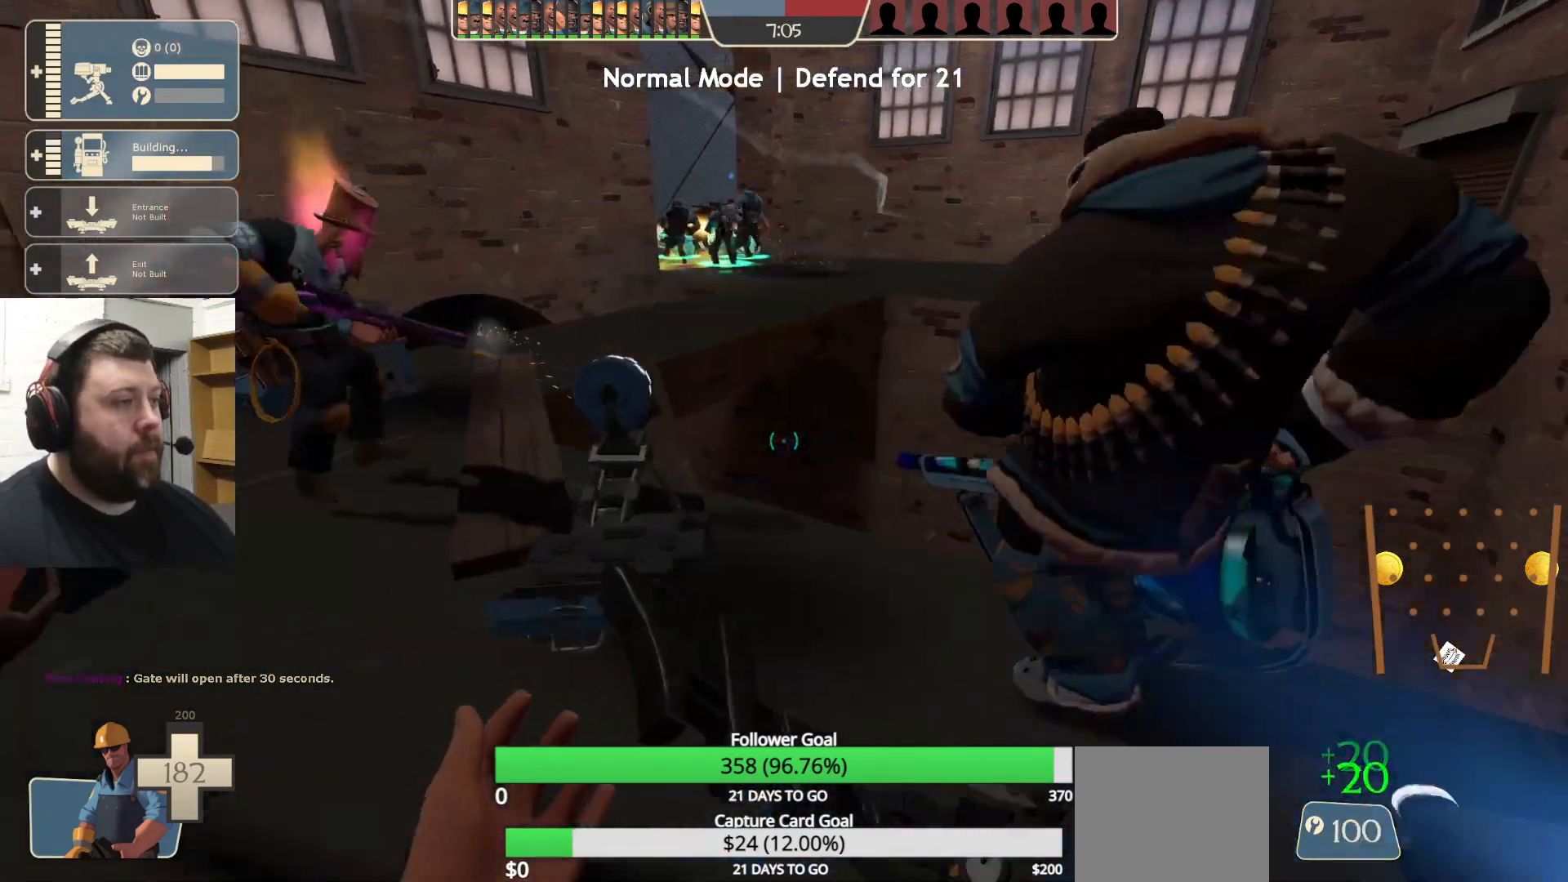
{"buttons": [], "left_stick": "up", "right_stick": "center", "events": [[83, "R1", "down"], [150, "R1", "up"], [217, "R1", "down"], [233, "left_stick", "up"], [333, "R1", "up"]]}
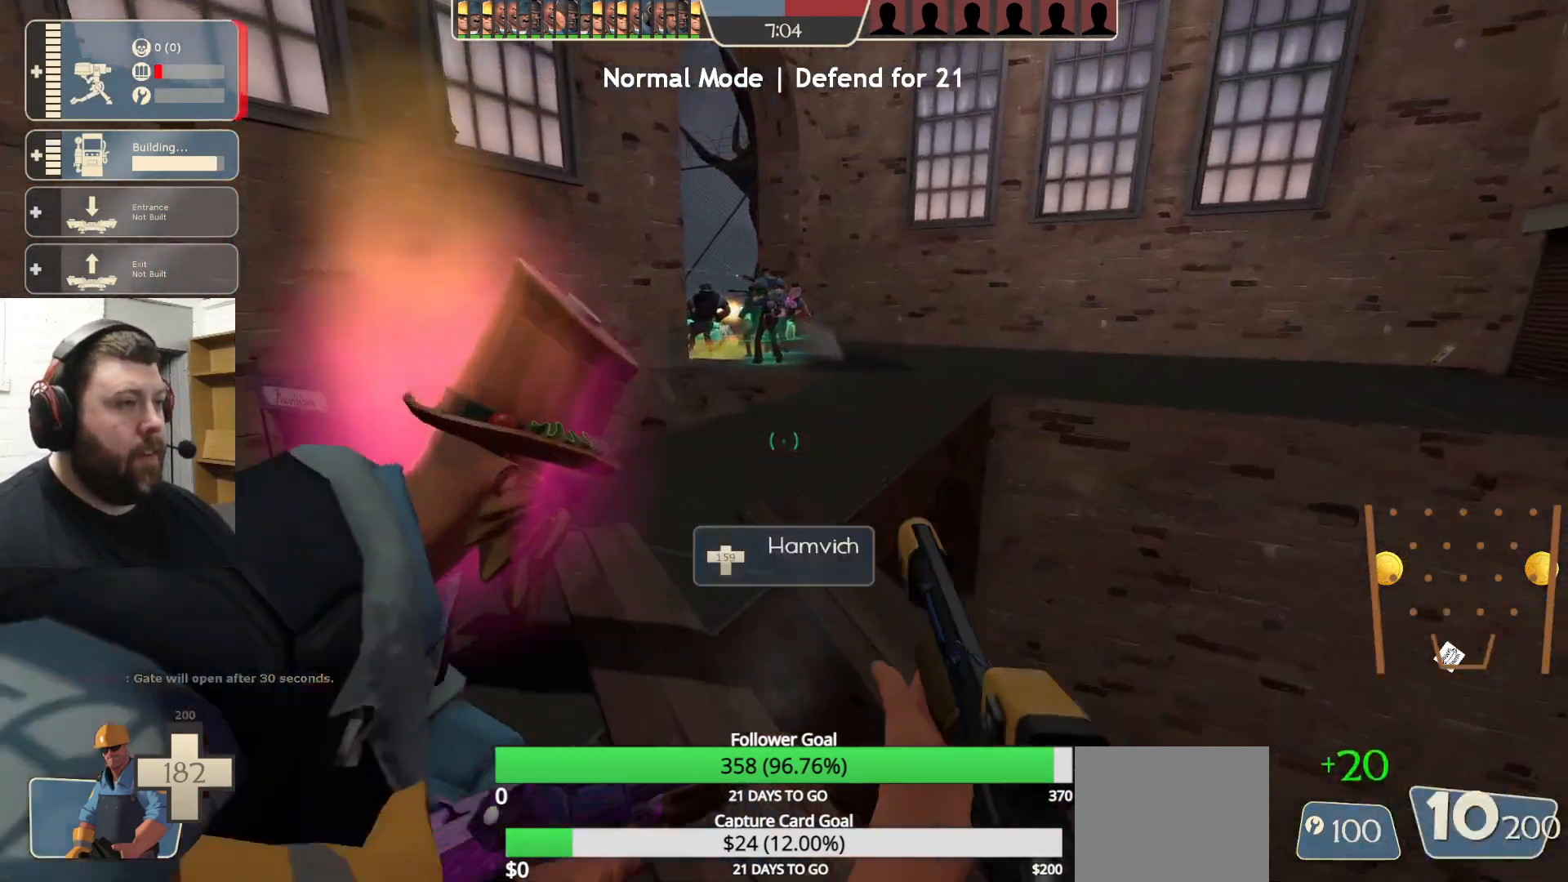
{"buttons": [], "left_stick": "up", "right_stick": "center", "events": [[83, "SQUARE", "down"], [167, "SQUARE", "up"], [233, "SQUARE", "down"], [300, "SQUARE", "up"], [367, "SQUARE", "down"], [467, "SQUARE", "up"]]}
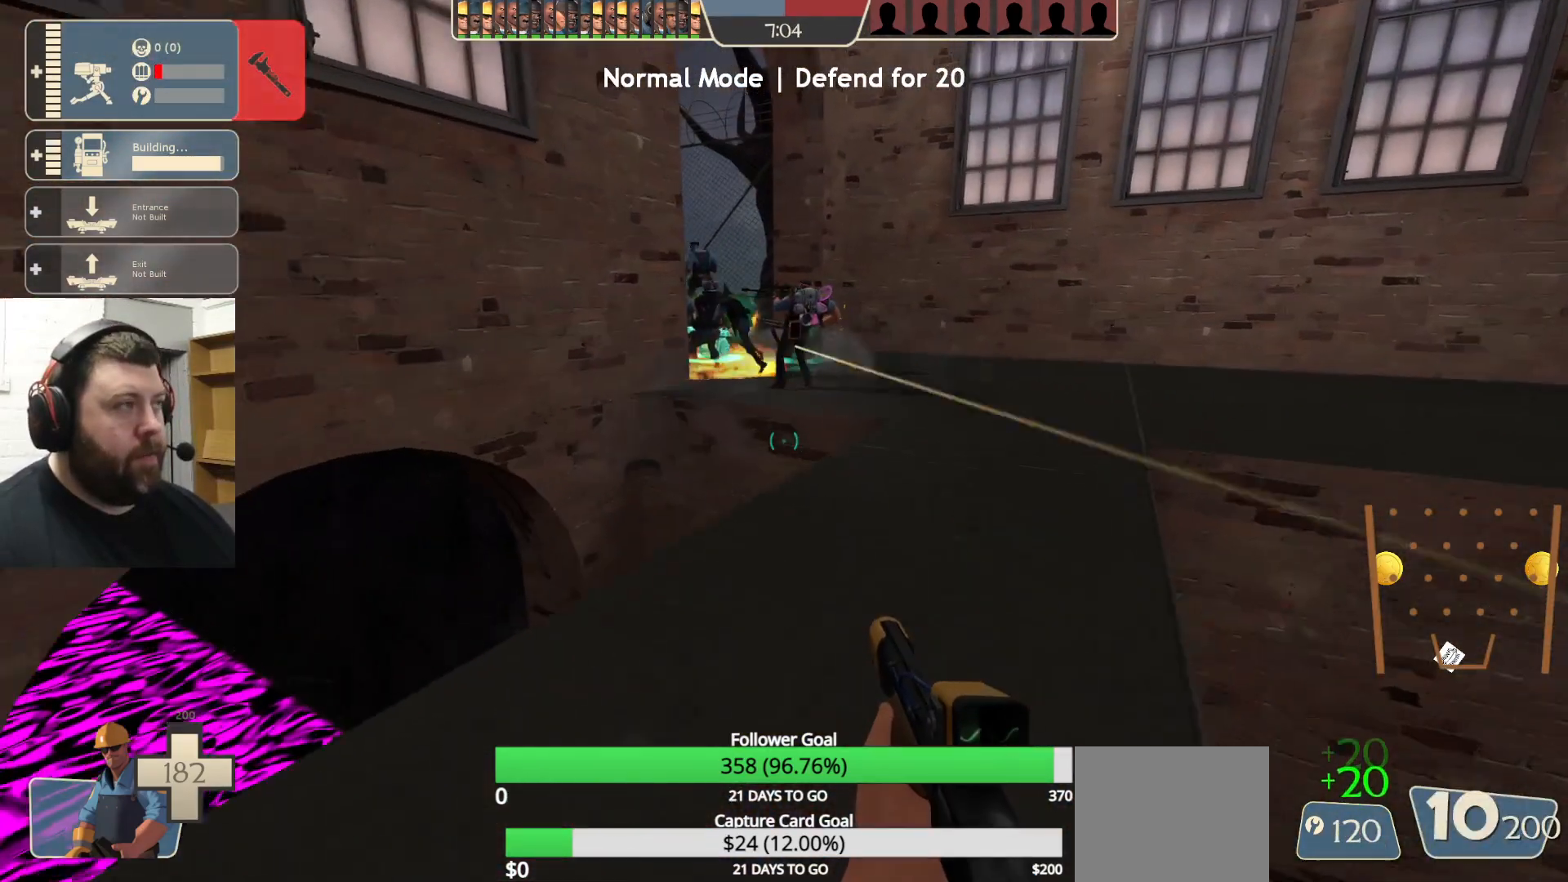
{"buttons": [], "left_stick": "up-right", "right_stick": "center", "events": [[417, "left_stick", "up-right"]]}
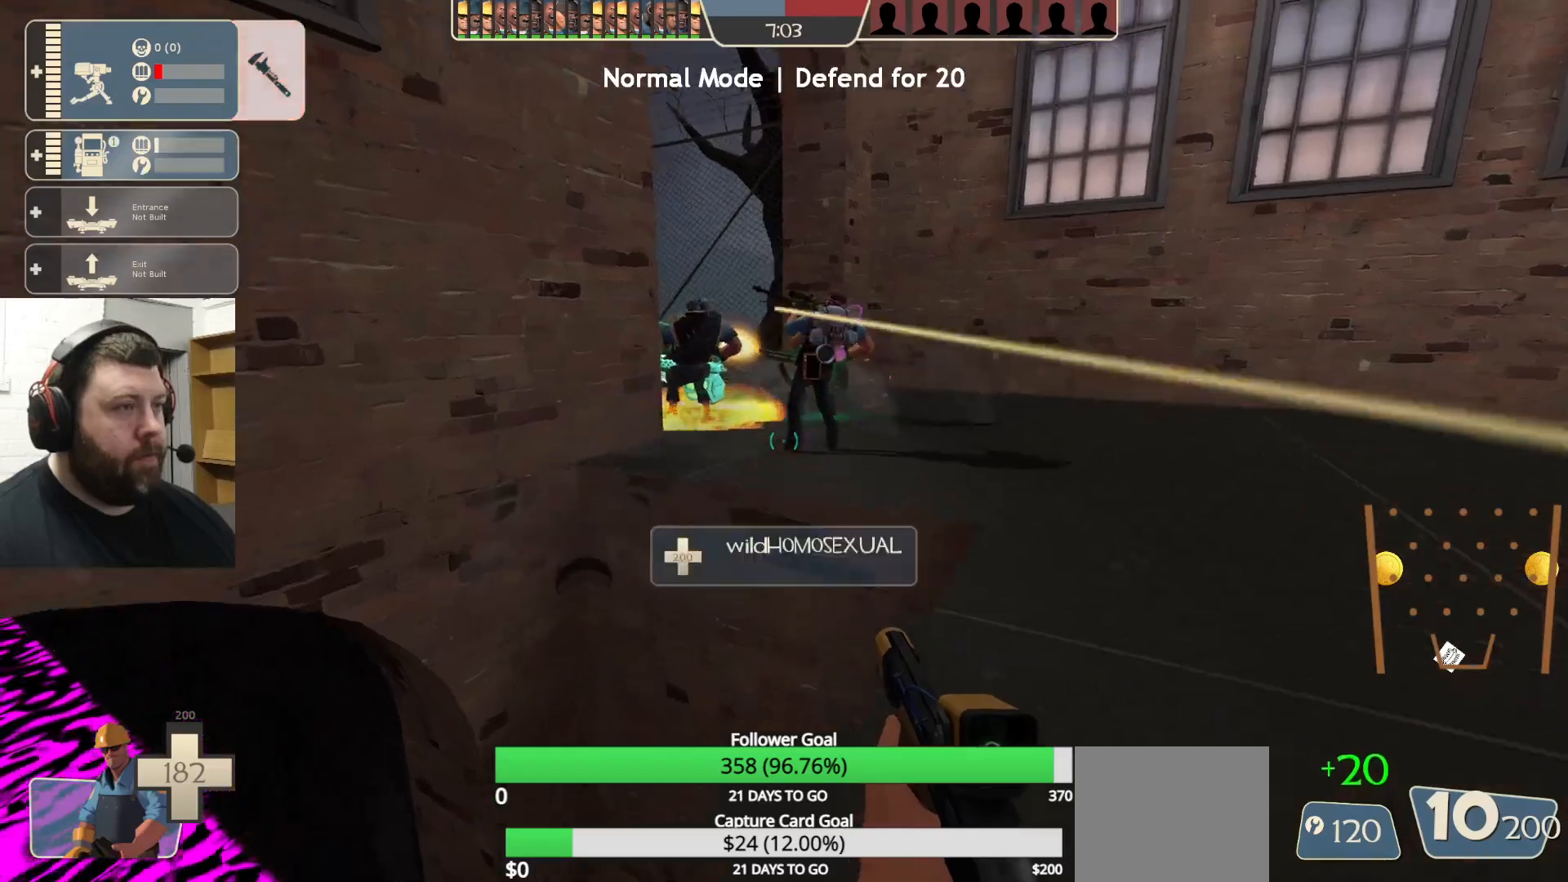
{"buttons": [], "left_stick": "up-right", "right_stick": "center", "events": []}
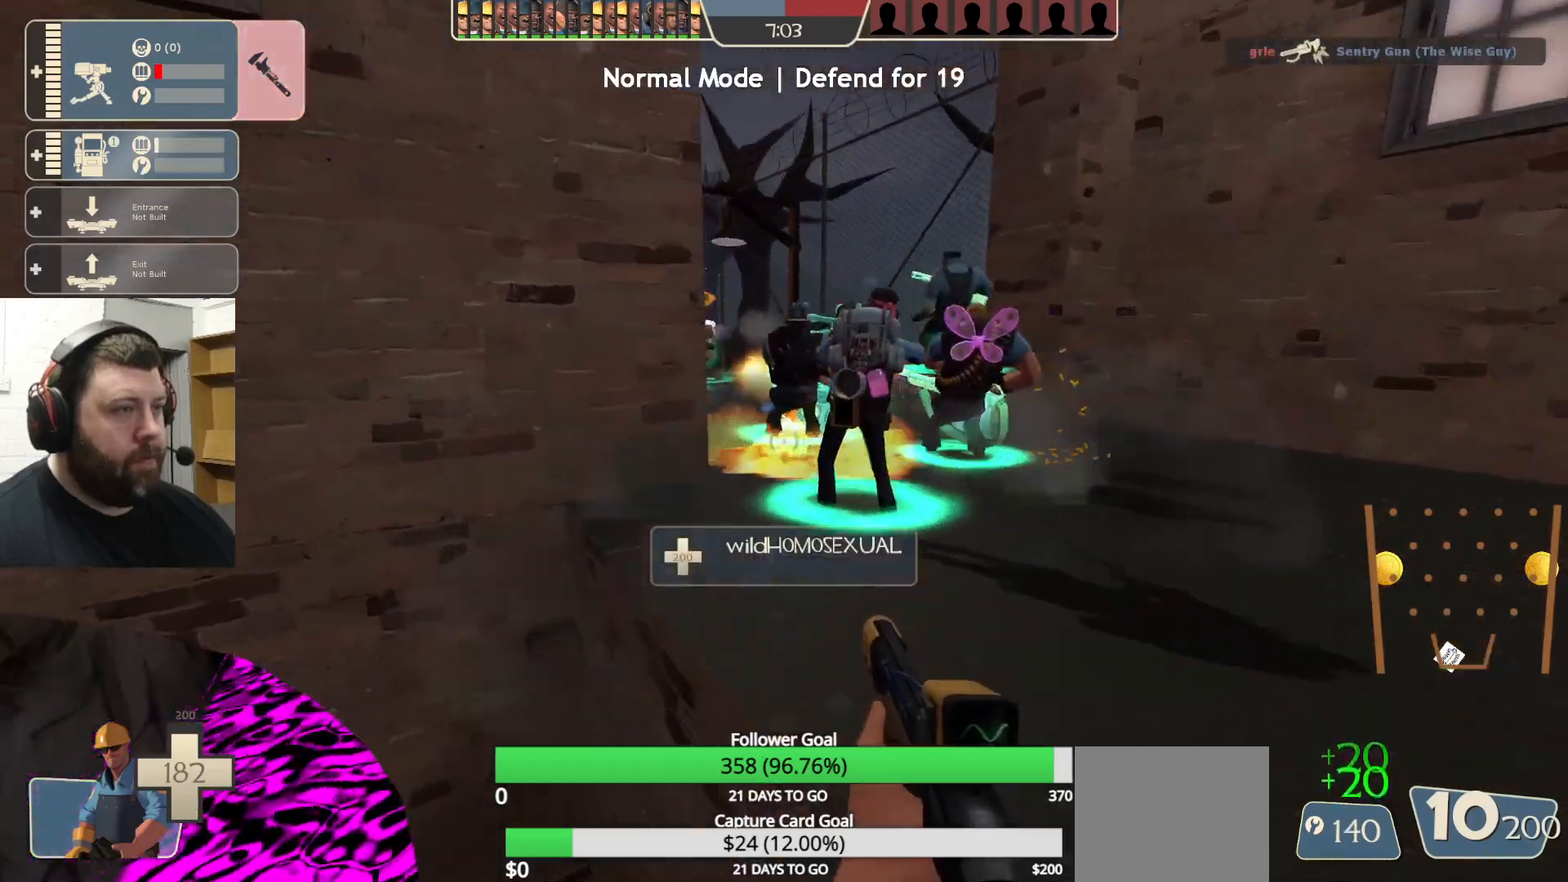
{"buttons": ["R2"], "left_stick": "up-right", "right_stick": "center", "events": [[400, "R2", "down"]]}